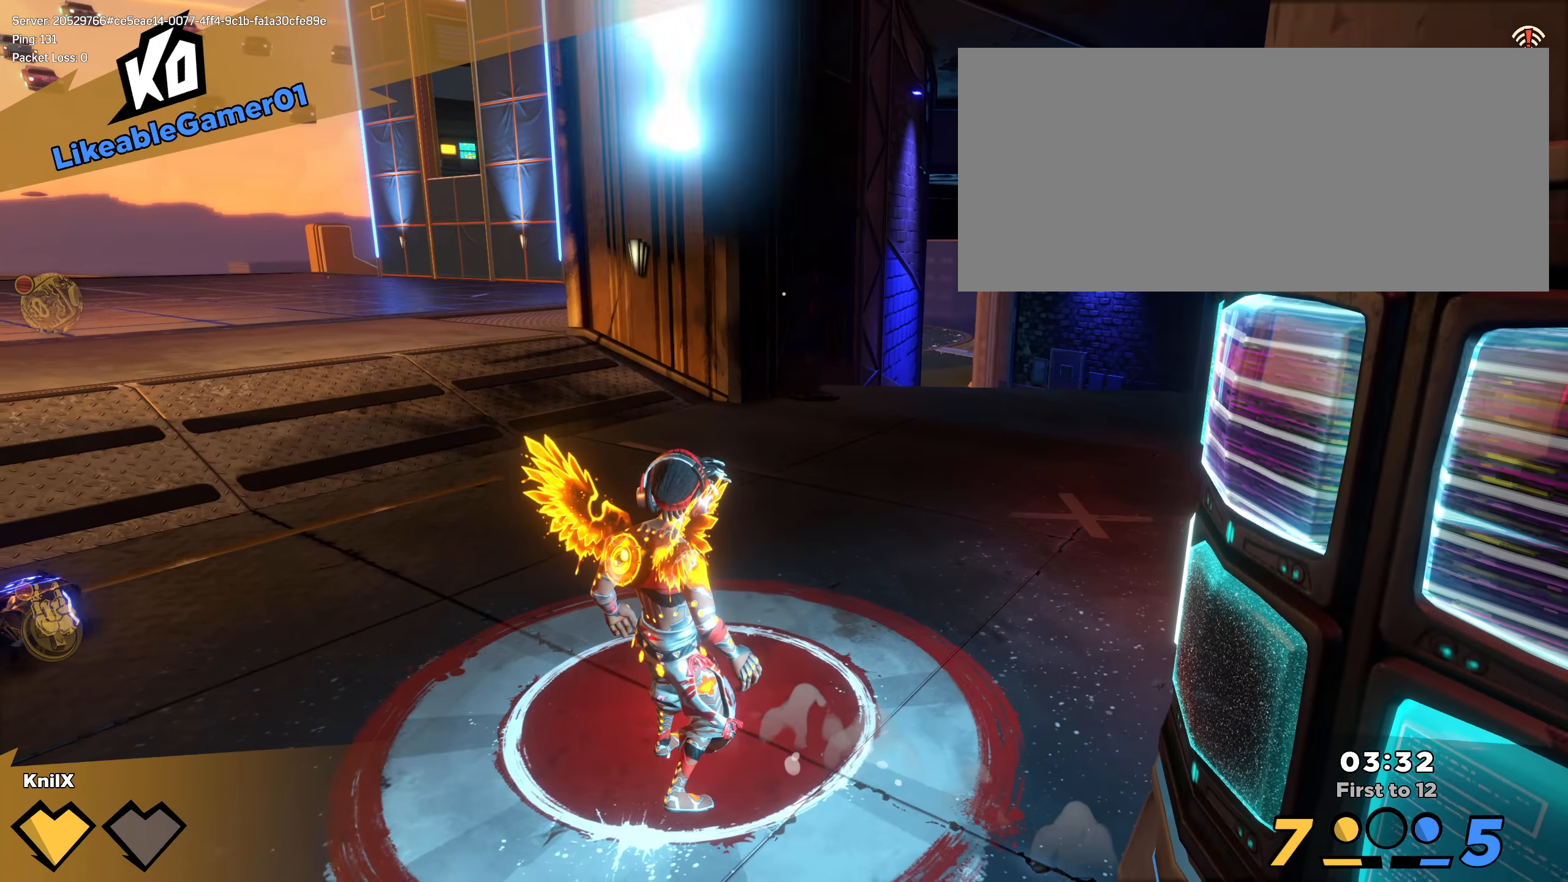
Gameplay with keyboard and mouse; each line is a JSON object with the keys and mouse buttons held at the frame after it. "events" lists presses ("down") and releases ("up") of "a", "alt", "ctrl", "d", "e", "f", "q", "r", "s", "shift", "space", "w", "mouse_left", "mouse_wheel", "mouse_right", "mouse_mb4" and "mouse_mb5" between this image and that frame as [ms after this image, input, new state], when the widget could be followed in between. "mouse_left", "mouse_wheel", "mouse_right", "mouse_mb4", "mouse_mb5" = the "left", "wheel", "right", "mb4", "mb5" buttons of the "mouse" list. No other keys are recorded. "wheel" means that the mouse wheel is clicked or scrolled. Mouse movement is not recorded.
{"keys": ["d", "shift", "w"], "mouse": [], "events": [[100, "s", "up"], [366, "s", "down"], [433, "a", "up"], [441, "s", "up"], [483, "d", "down"], [483, "w", "down"], [500, "shift", "down"]]}
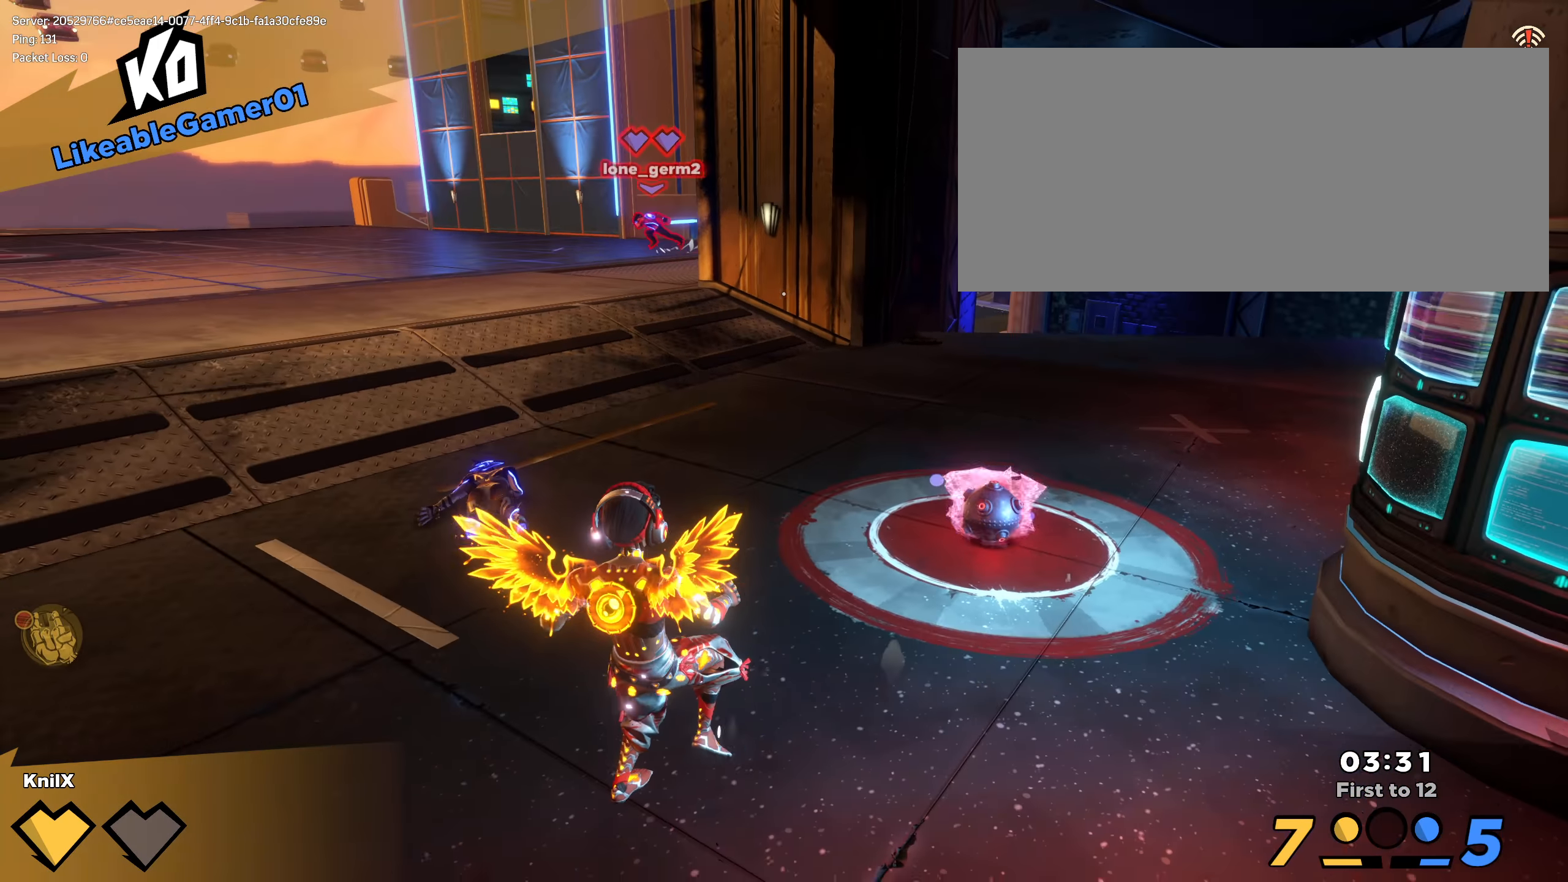
{"keys": ["shift", "w"], "mouse": [], "events": [[316, "d", "up"]]}
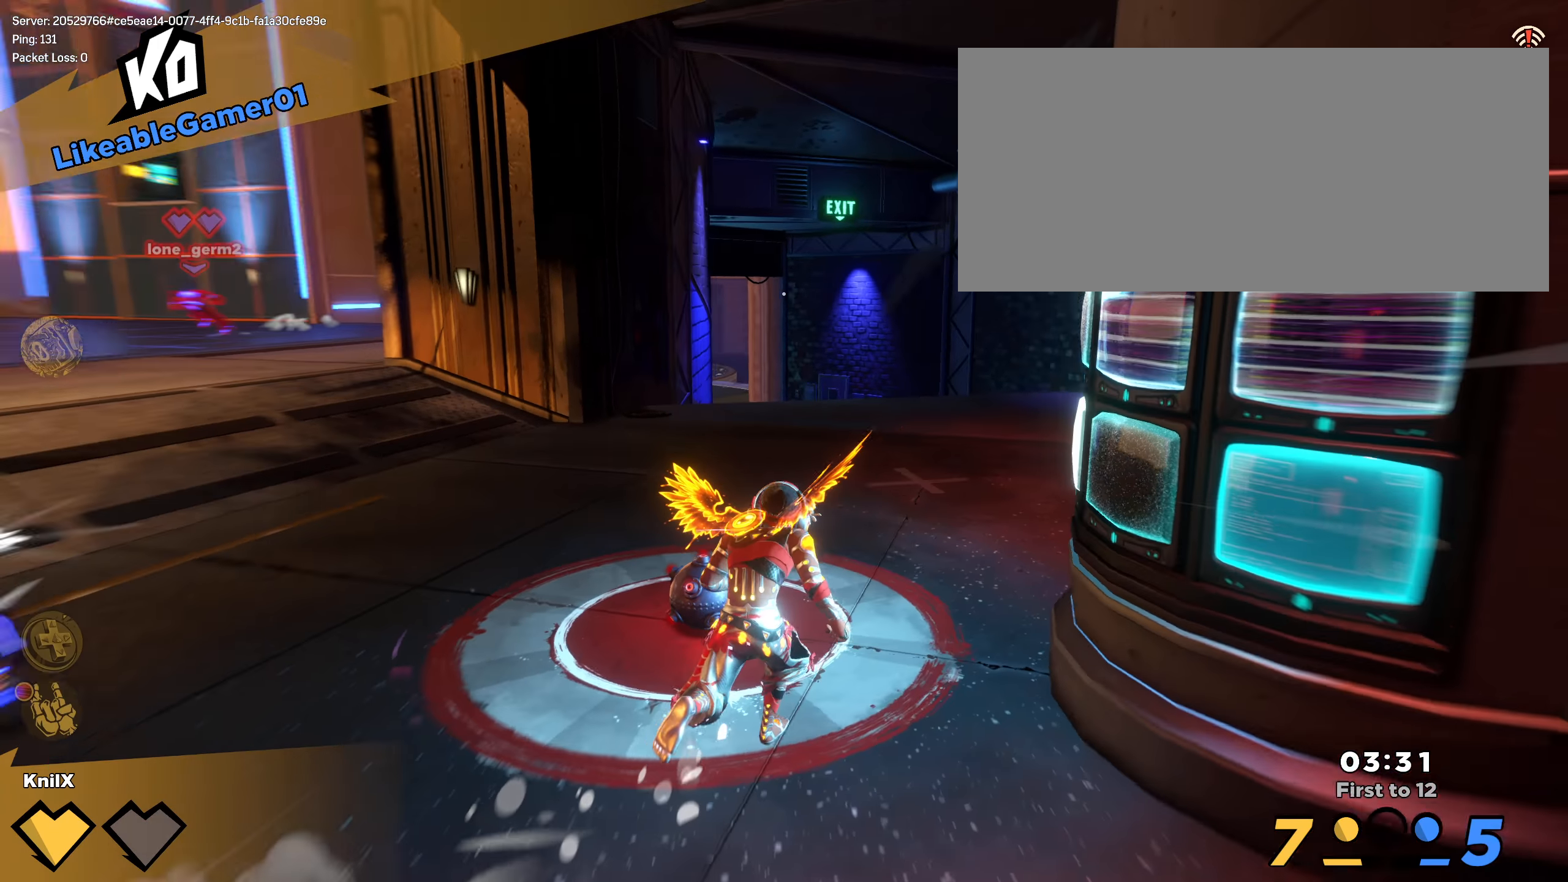
{"keys": ["a", "w"], "mouse": ["left"], "events": [[275, "space", "down"], [400, "space", "up"], [408, "mouse_left", "down"], [408, "shift", "up"], [433, "a", "down"]]}
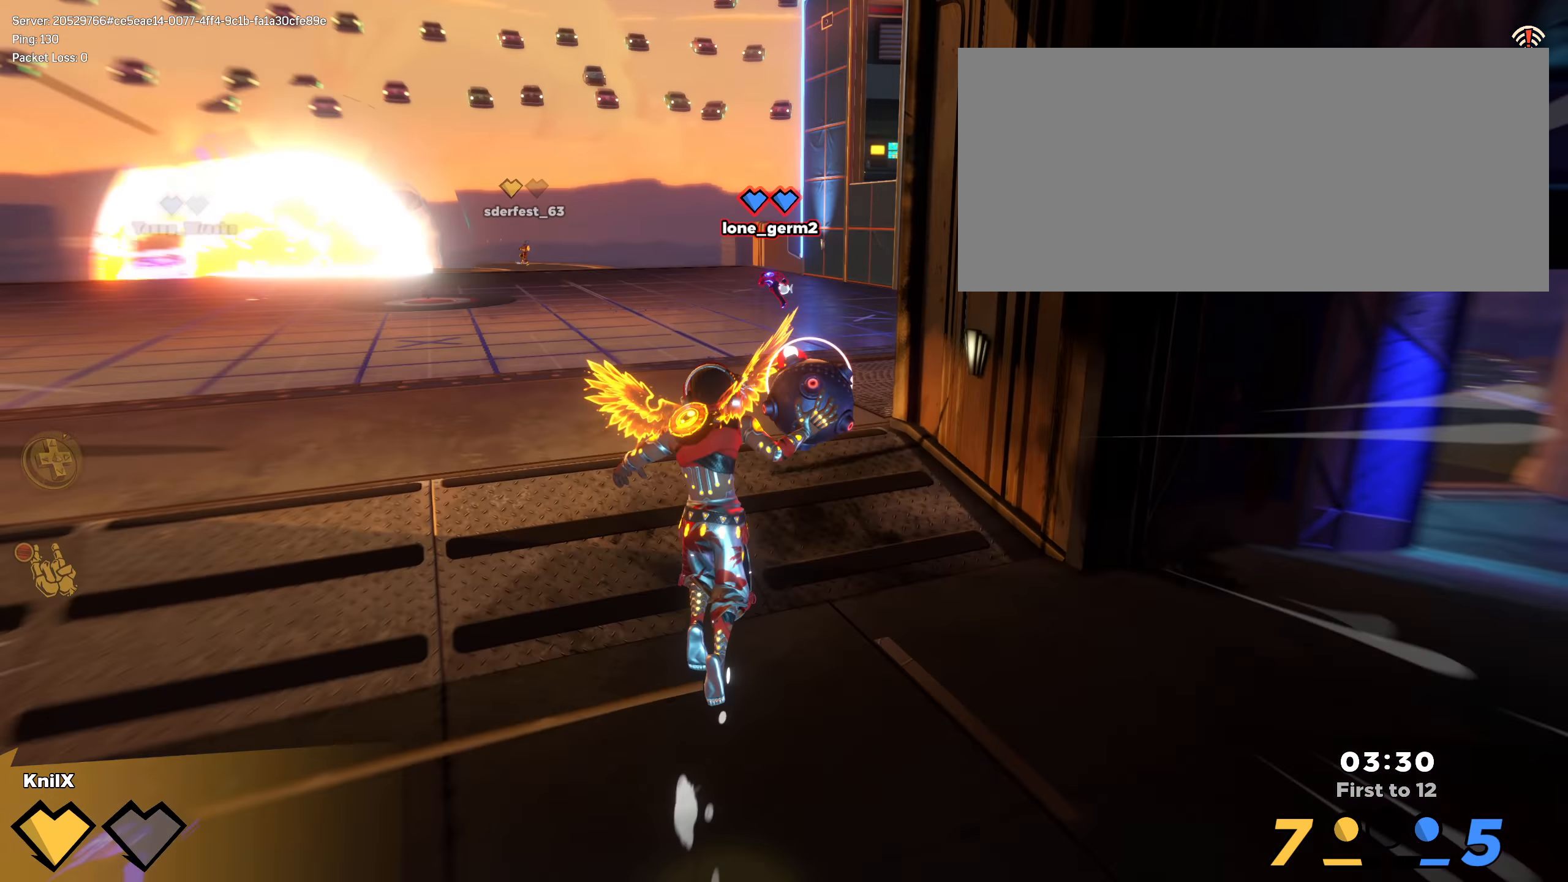
{"keys": ["a", "q", "w"], "mouse": ["left"], "events": [[475, "q", "down"]]}
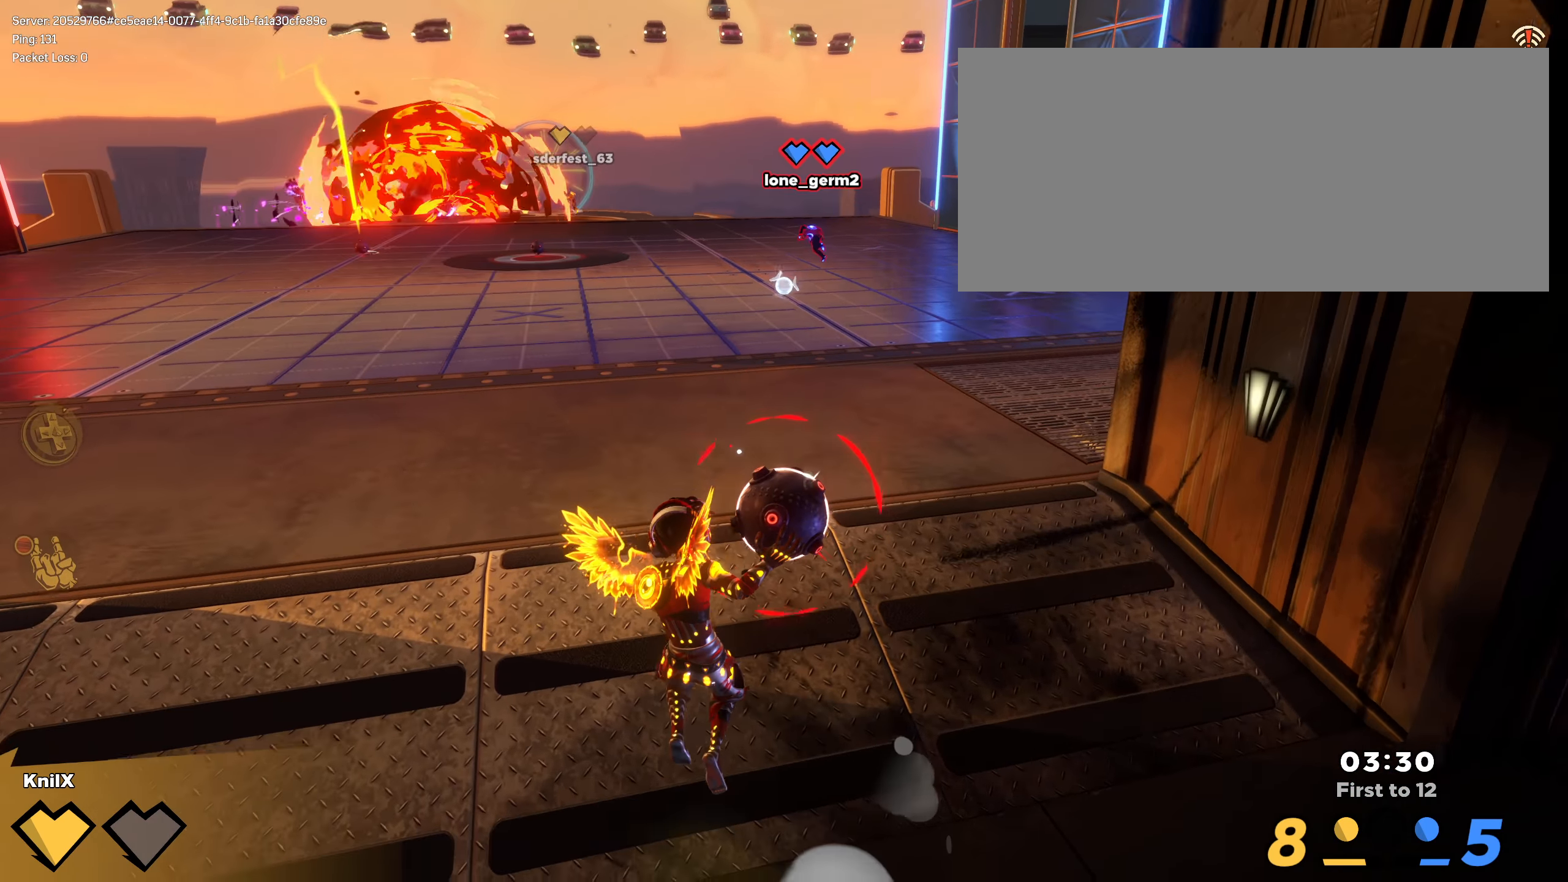
{"keys": [], "mouse": [], "events": [[108, "a", "up"], [208, "q", "up"], [275, "w", "up"], [333, "mouse_left", "up"]]}
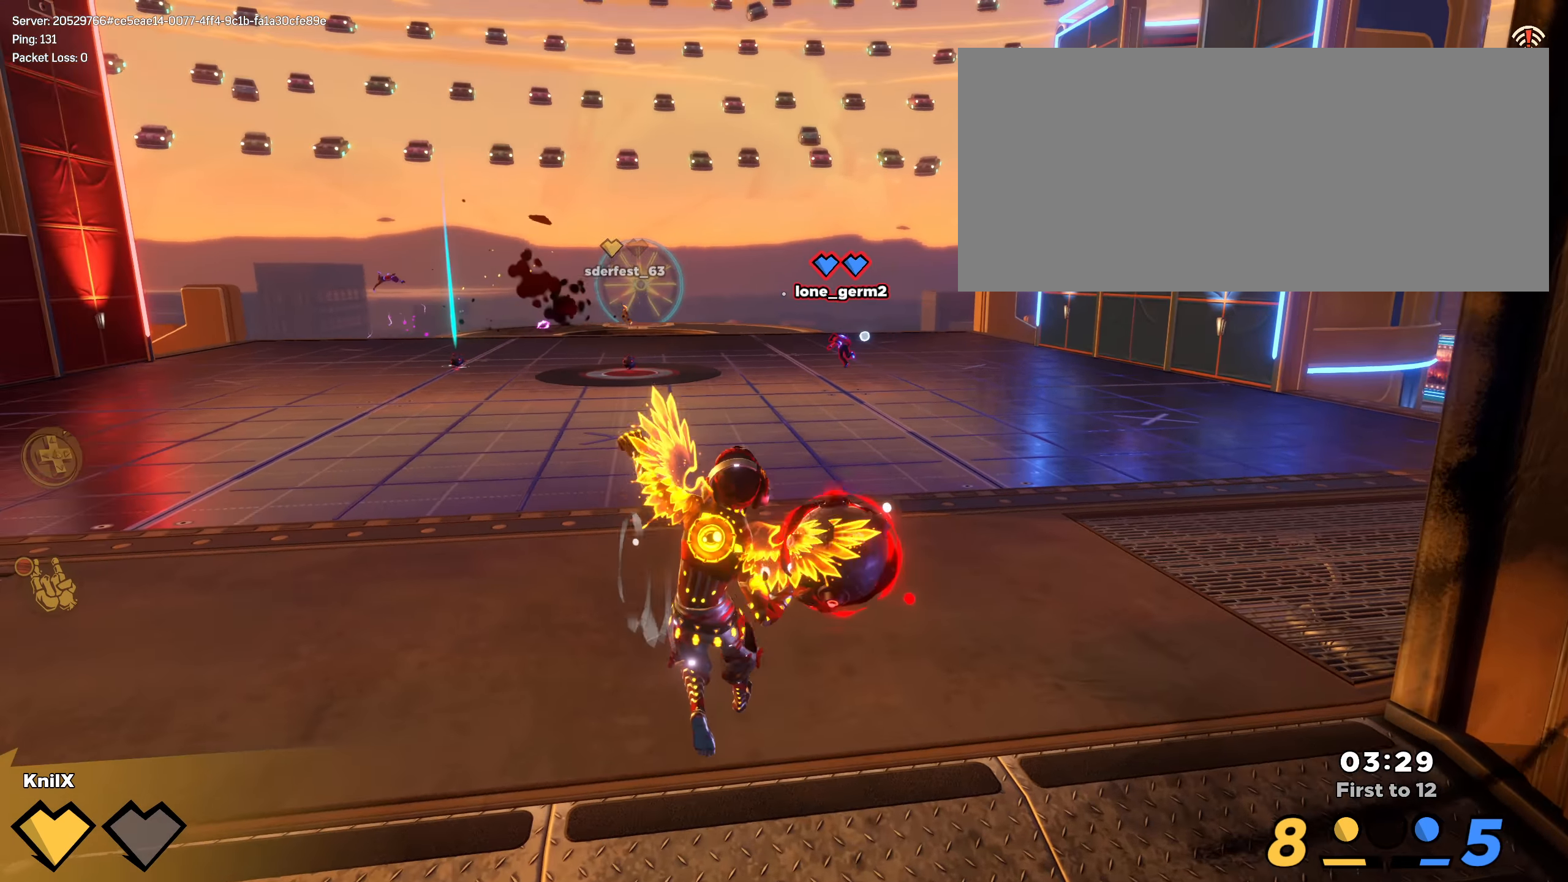
{"keys": [], "mouse": [], "events": []}
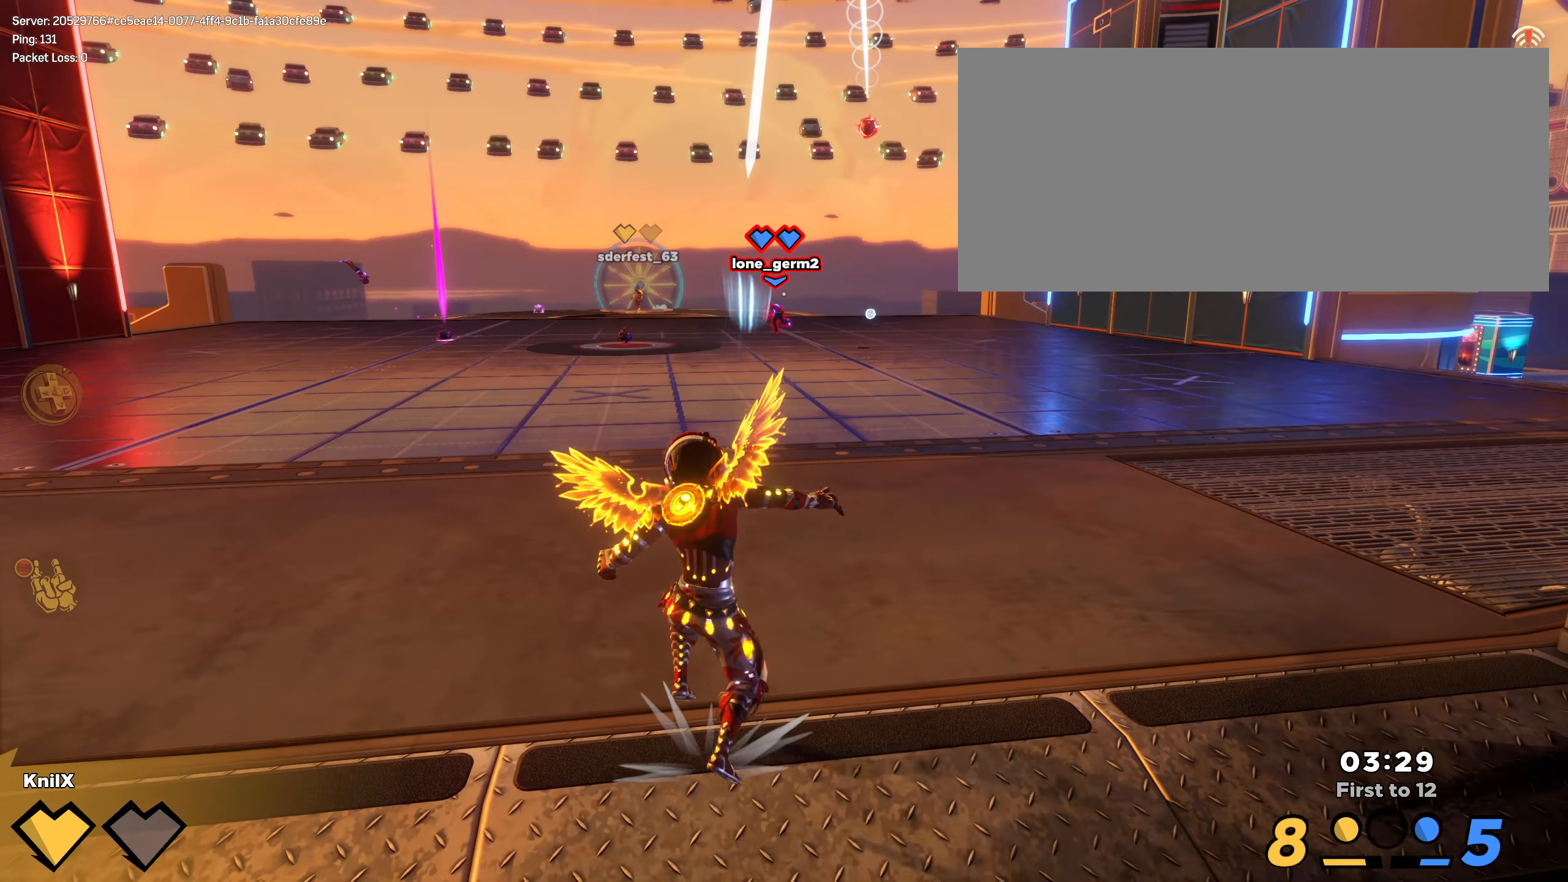
{"keys": ["a", "s"], "mouse": [], "events": [[100, "s", "down"], [317, "a", "down"]]}
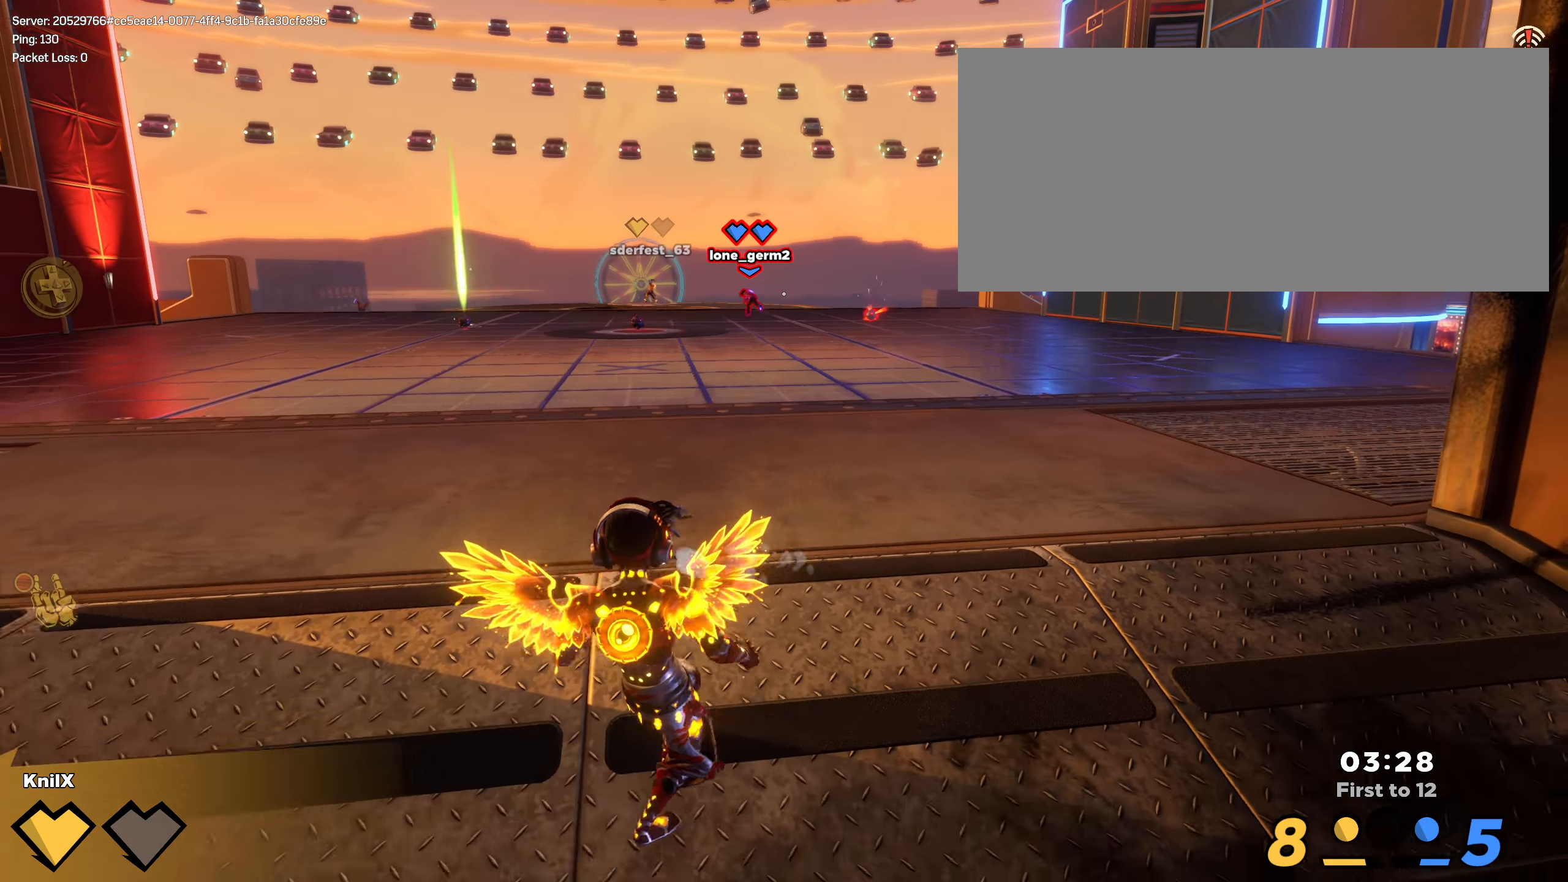
{"keys": ["s"], "mouse": []}
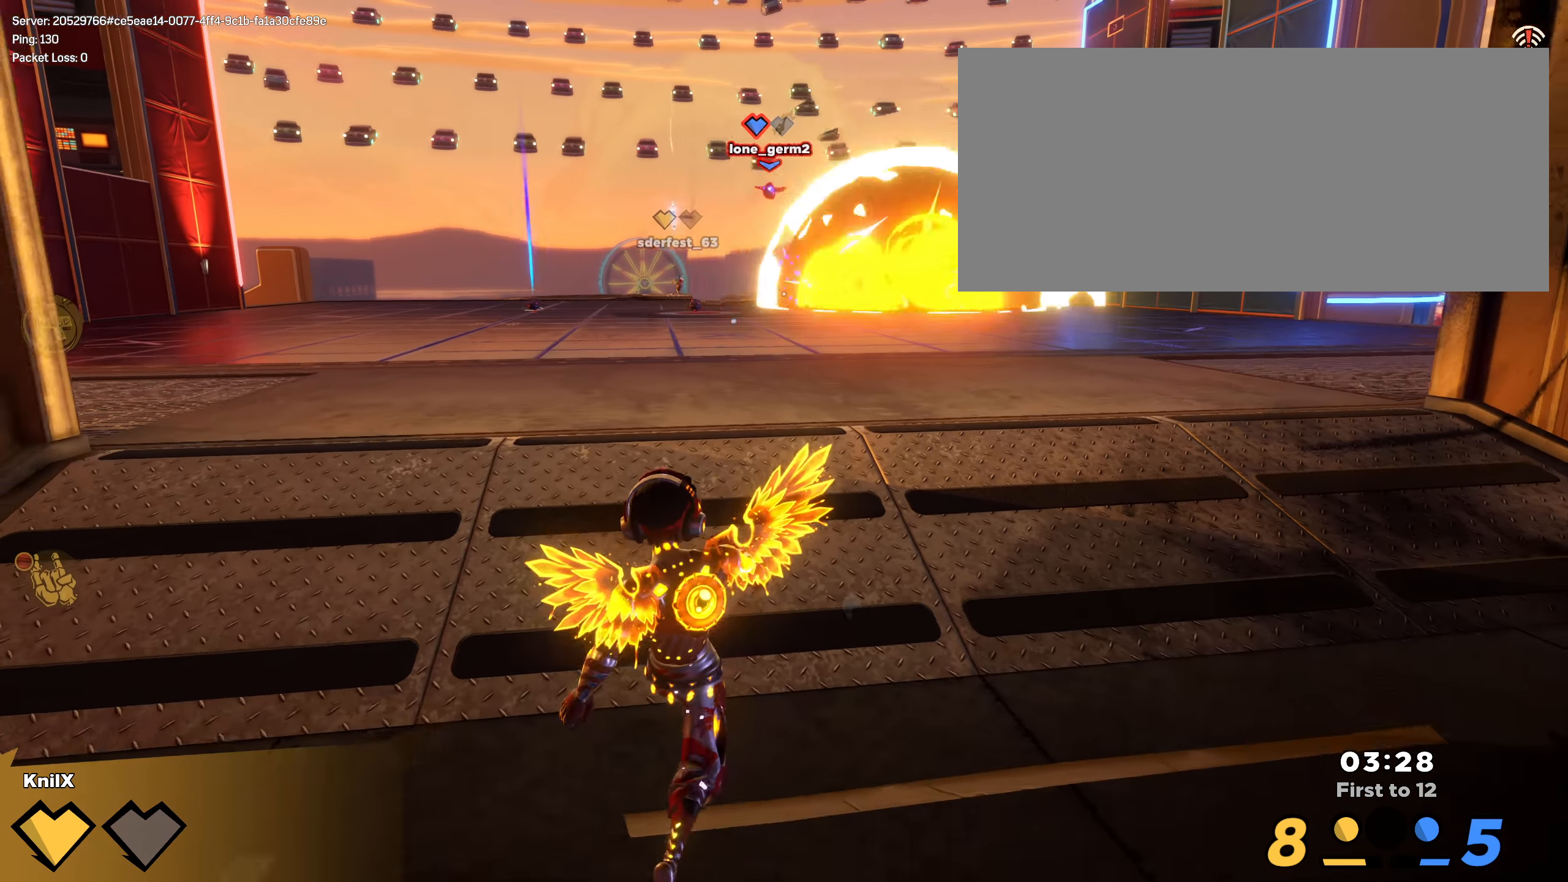
{"keys": ["d", "w"], "mouse": [], "events": [[133, "d", "down"], [166, "shift", "down"], [183, "s", "up"], [258, "w", "down"], [500, "shift", "up"]]}
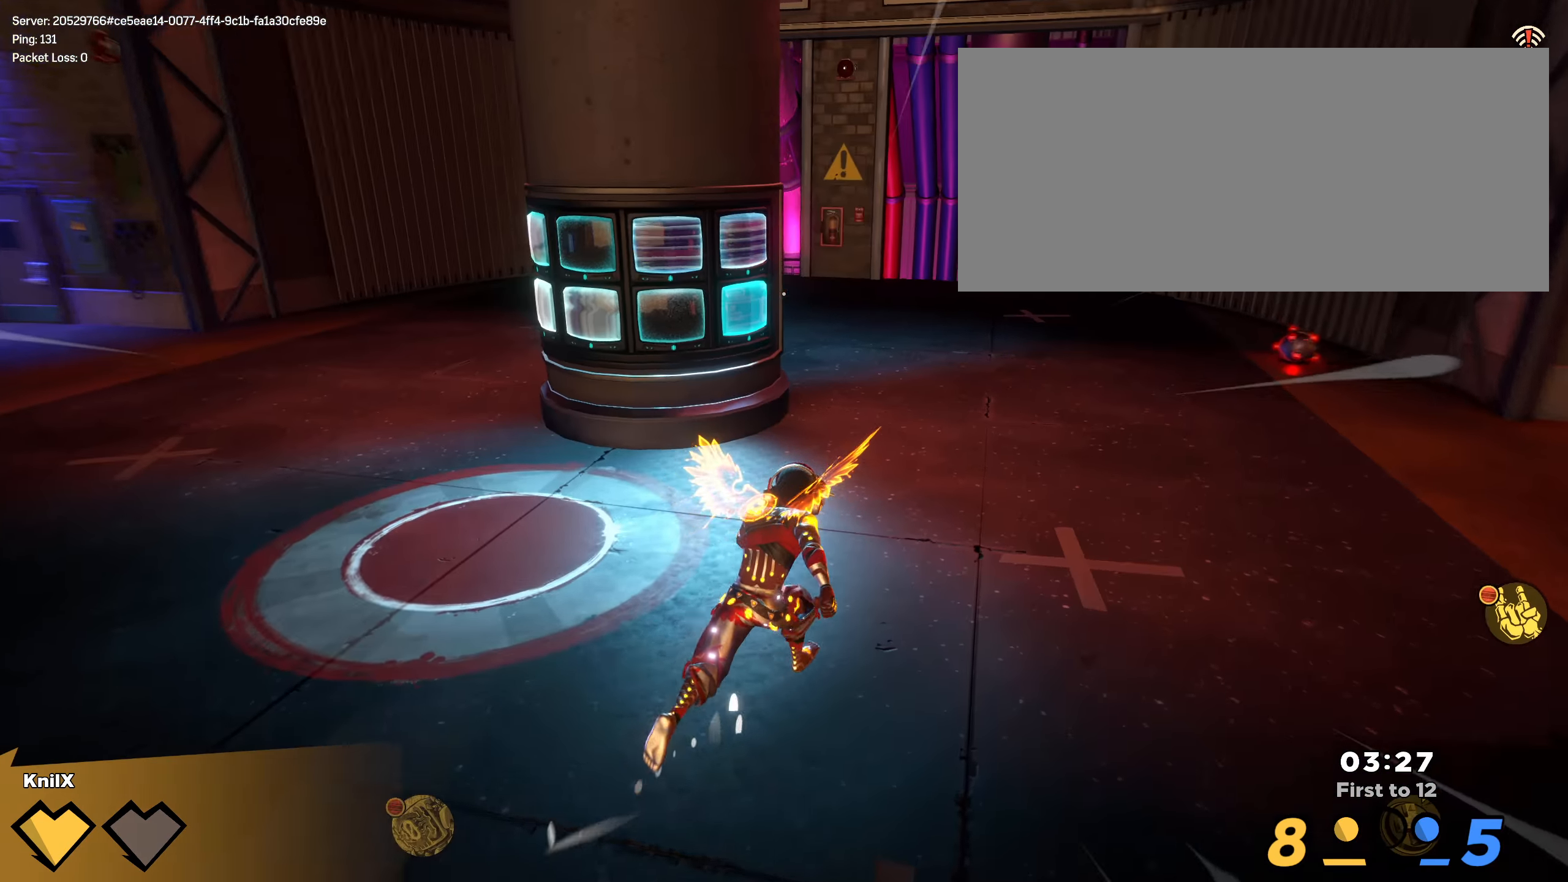
{"keys": ["a", "shift", "w"], "mouse": [], "events": [[58, "d", "up"], [116, "shift", "down"], [350, "a", "down"]]}
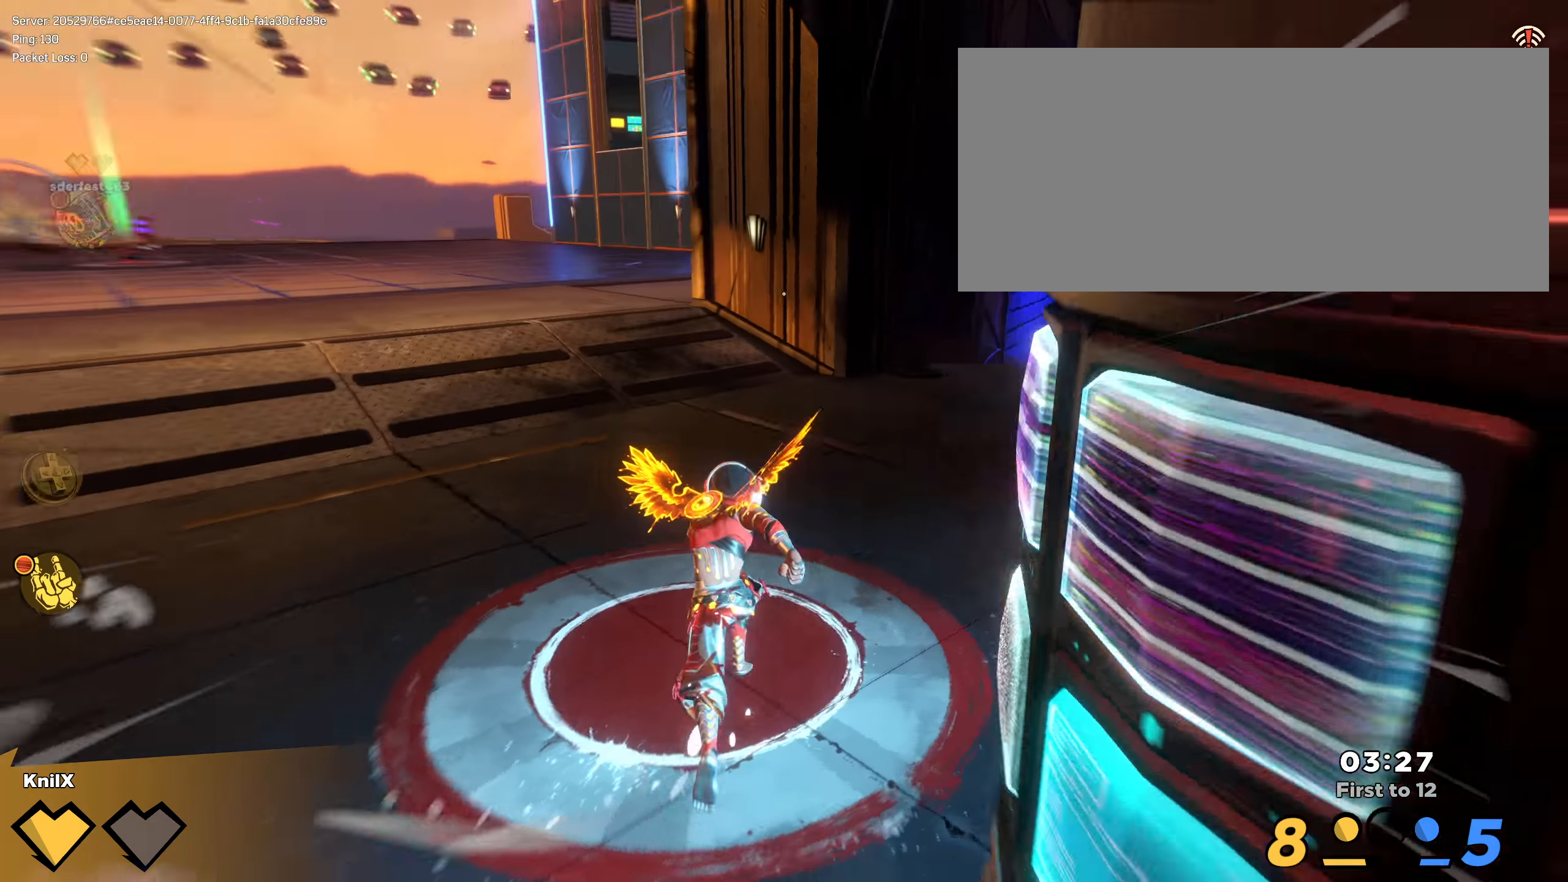
{"keys": [], "mouse": [], "events": [[25, "a", "up"], [58, "shift", "up"], [58, "w", "up"], [208, "w", "down"], [283, "w", "up"], [333, "a", "down"], [491, "a", "up"]]}
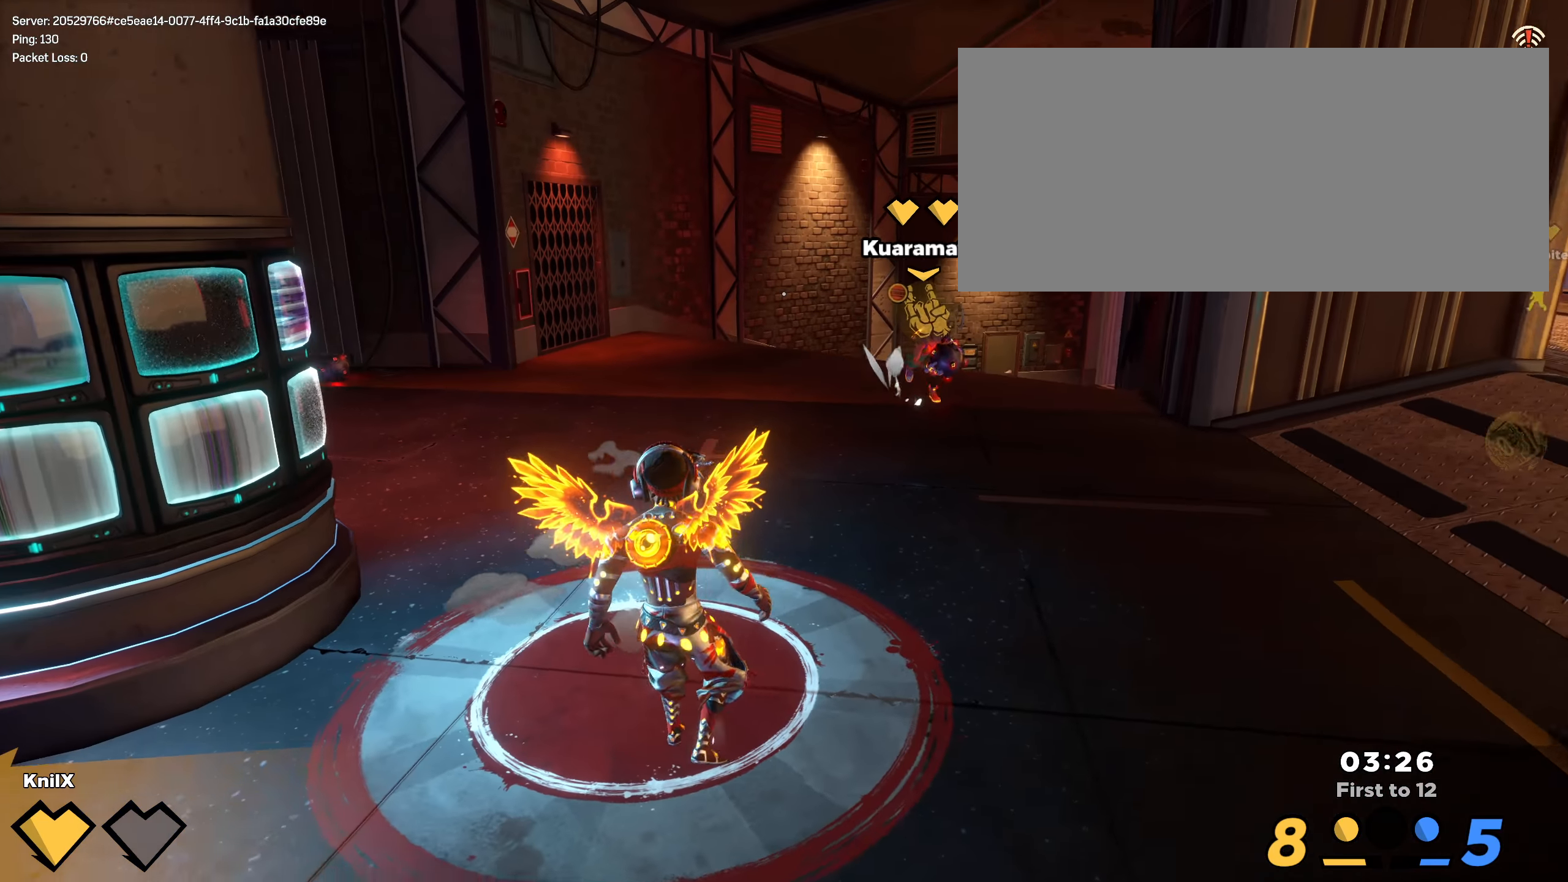
{"keys": ["d", "shift", "w"], "mouse": [], "events": [[216, "shift", "down"], [225, "w", "down"], [341, "d", "down"]]}
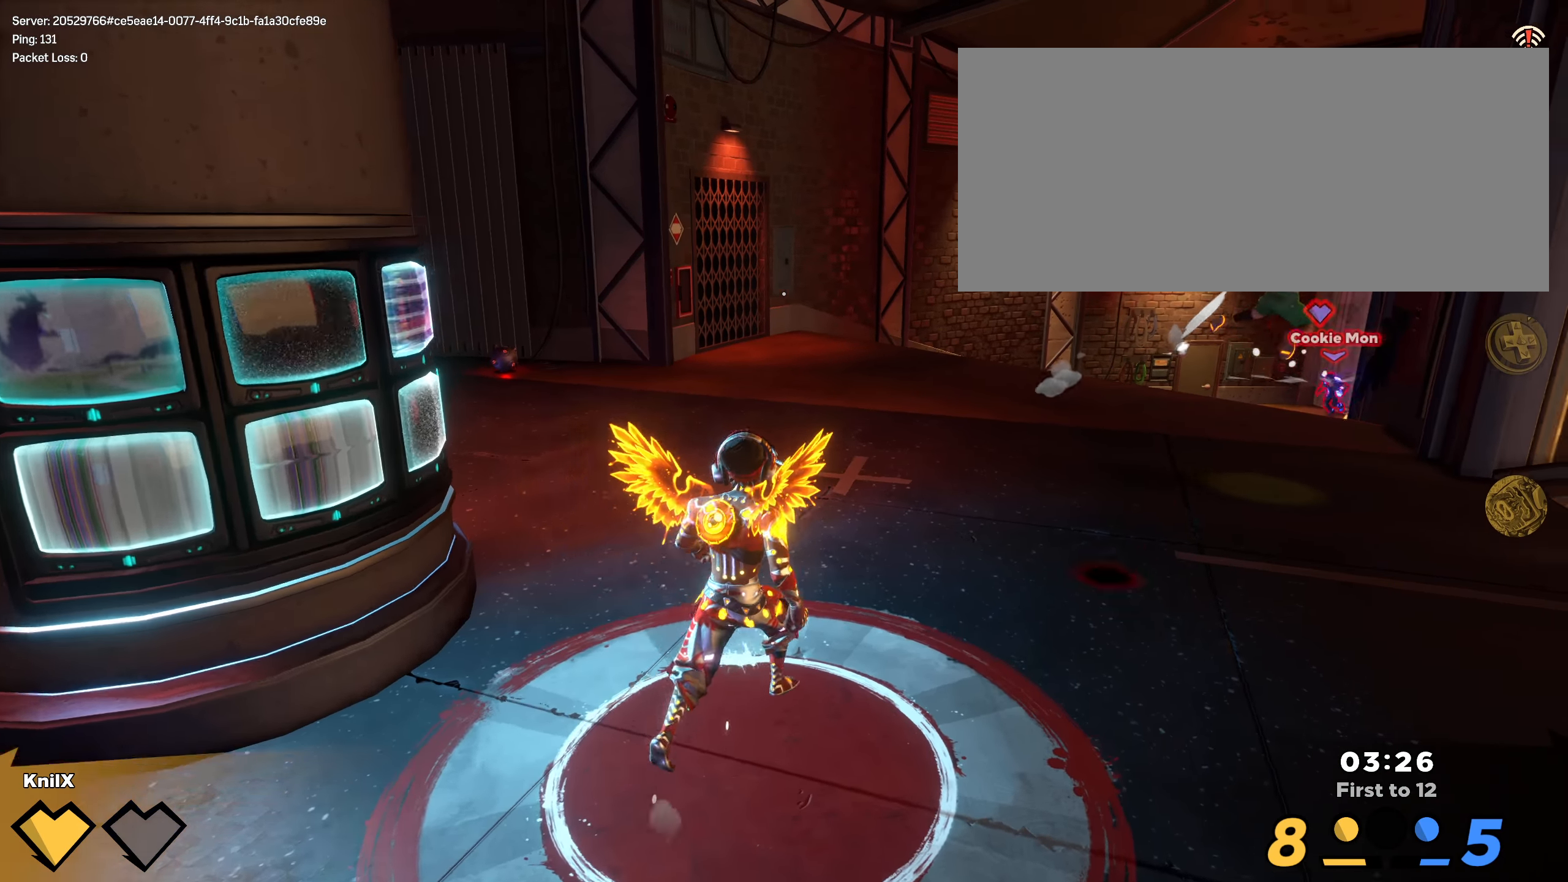
{"keys": ["s"], "mouse": [], "events": [[25, "w", "up"], [58, "s", "down"], [133, "d", "up"], [425, "shift", "up"]]}
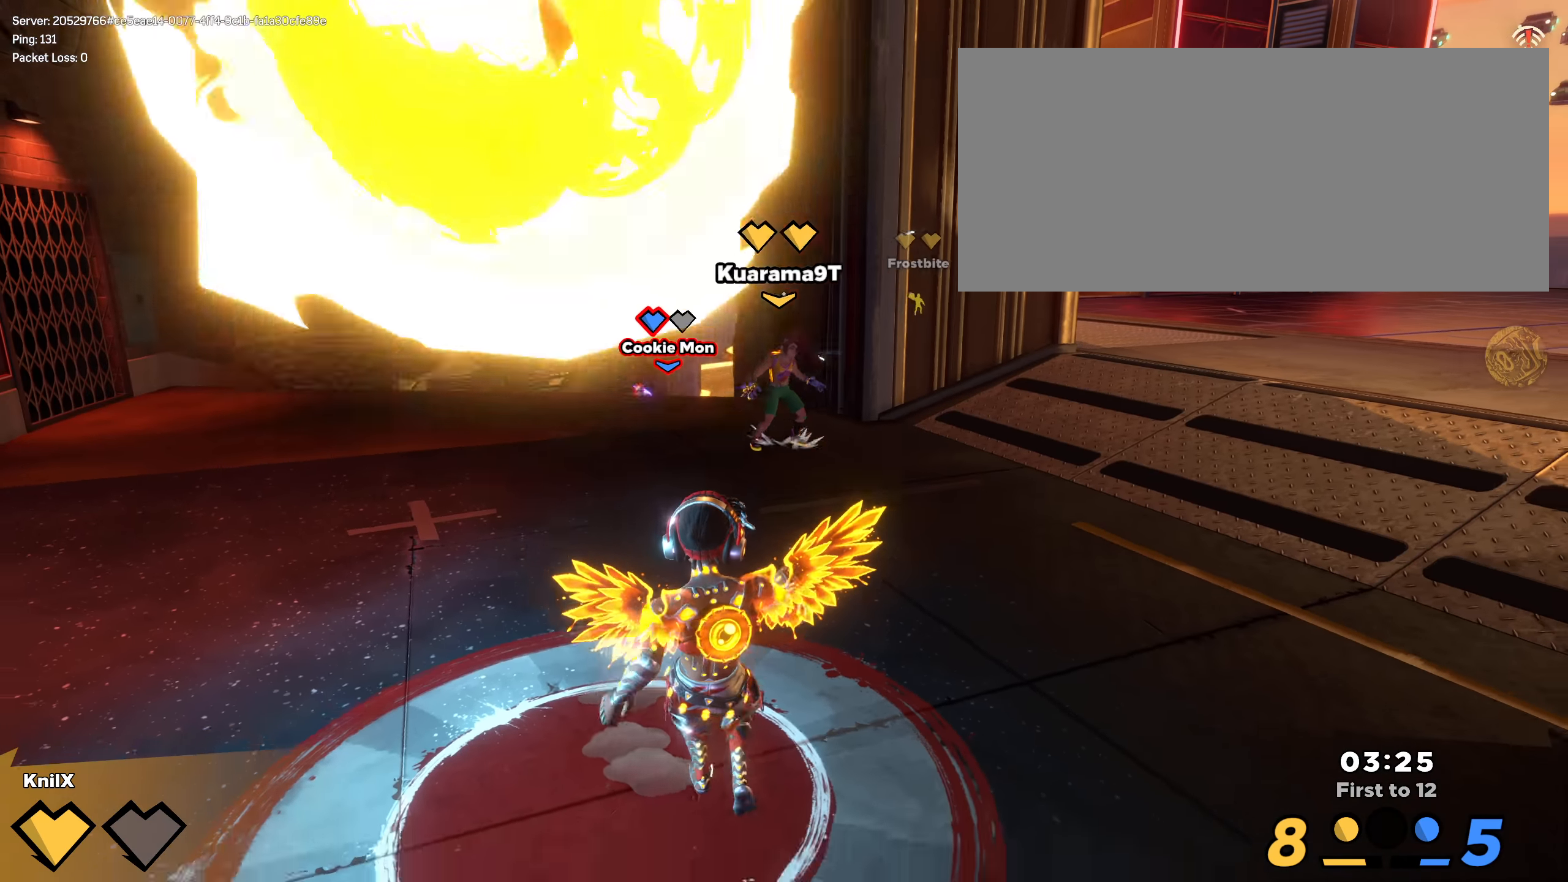
{"keys": ["shift", "w"], "mouse": [], "events": [[158, "mouse_left", "down"], [183, "a", "down"], [191, "shift", "down"], [216, "s", "up"], [241, "w", "down"], [266, "a", "up"], [308, "mouse_left", "up"]]}
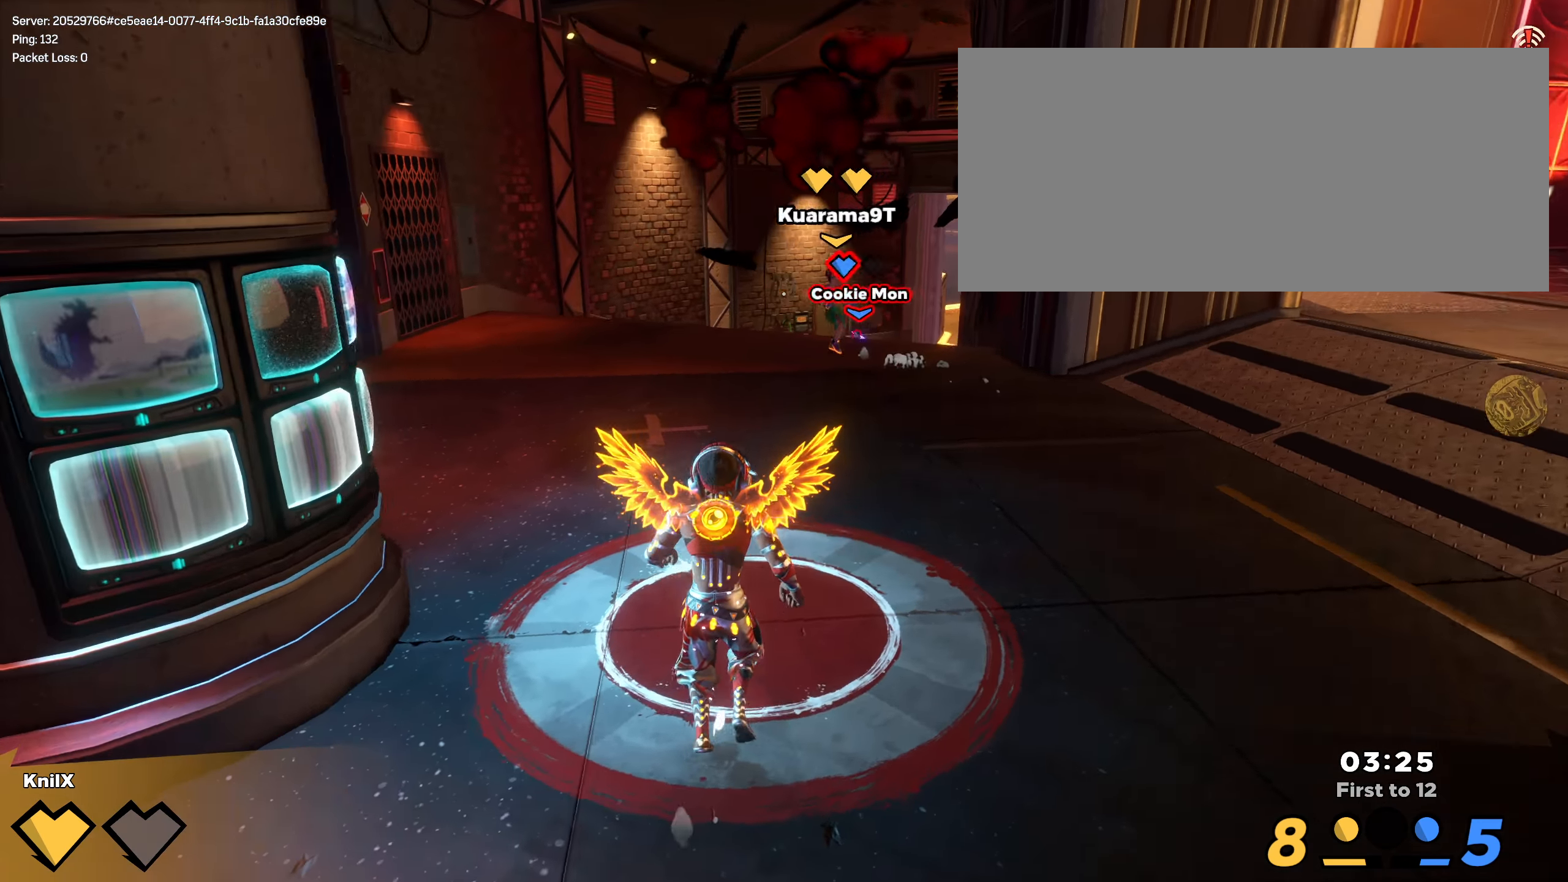
{"keys": ["s", "shift"], "mouse": [], "events": [[133, "d", "down"], [141, "w", "up"], [158, "s", "down"], [200, "d", "up"], [200, "shift", "up"], [283, "a", "down"], [416, "shift", "down"], [433, "a", "up"]]}
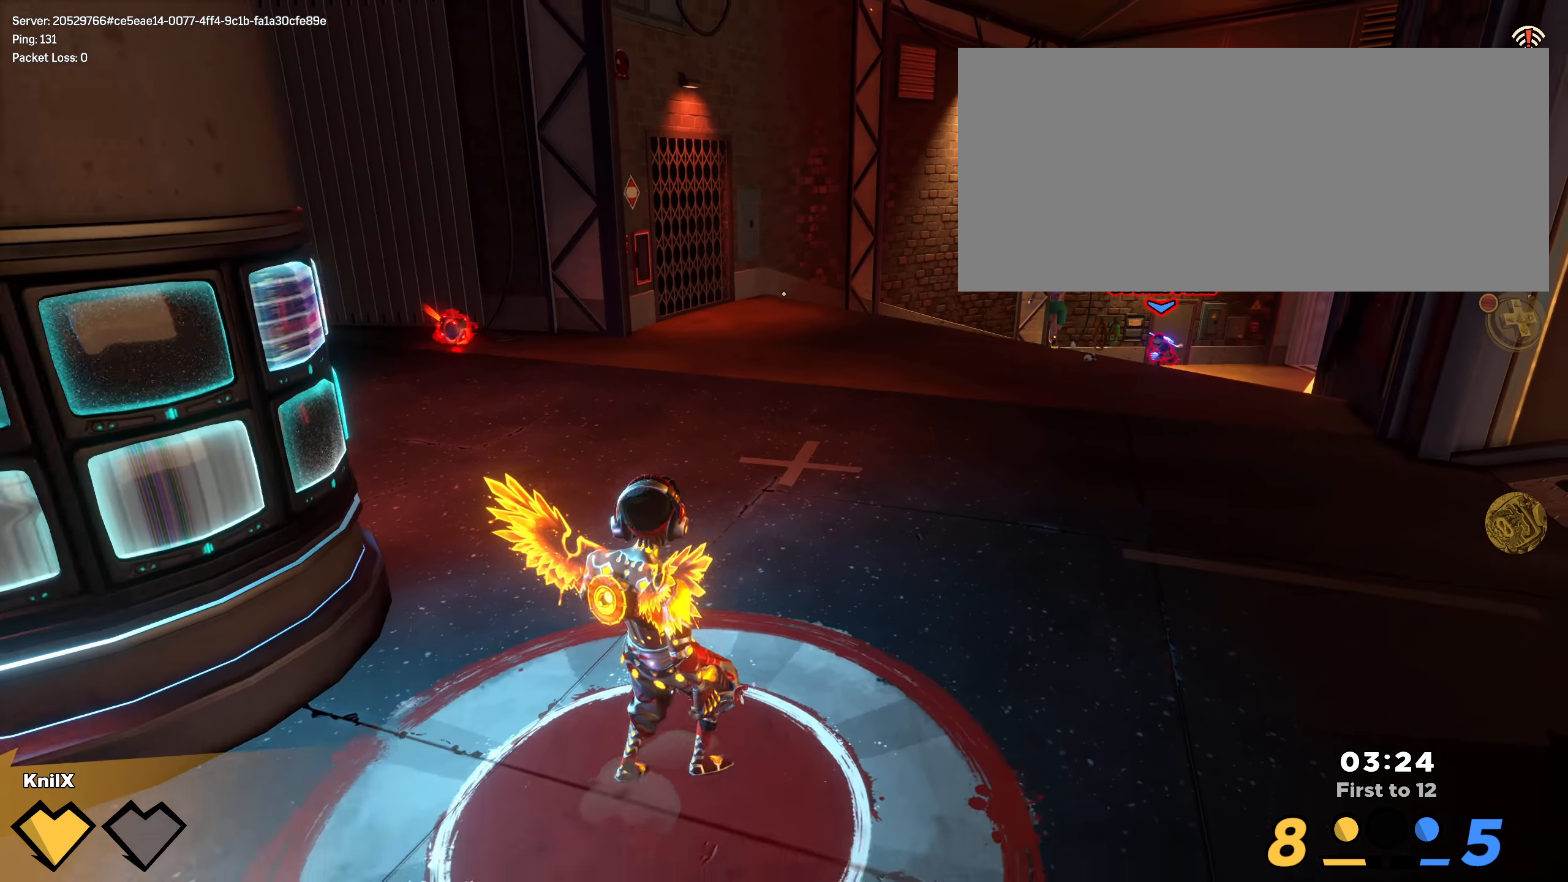
{"keys": ["s"], "mouse": [], "events": [[450, "shift", "up"]]}
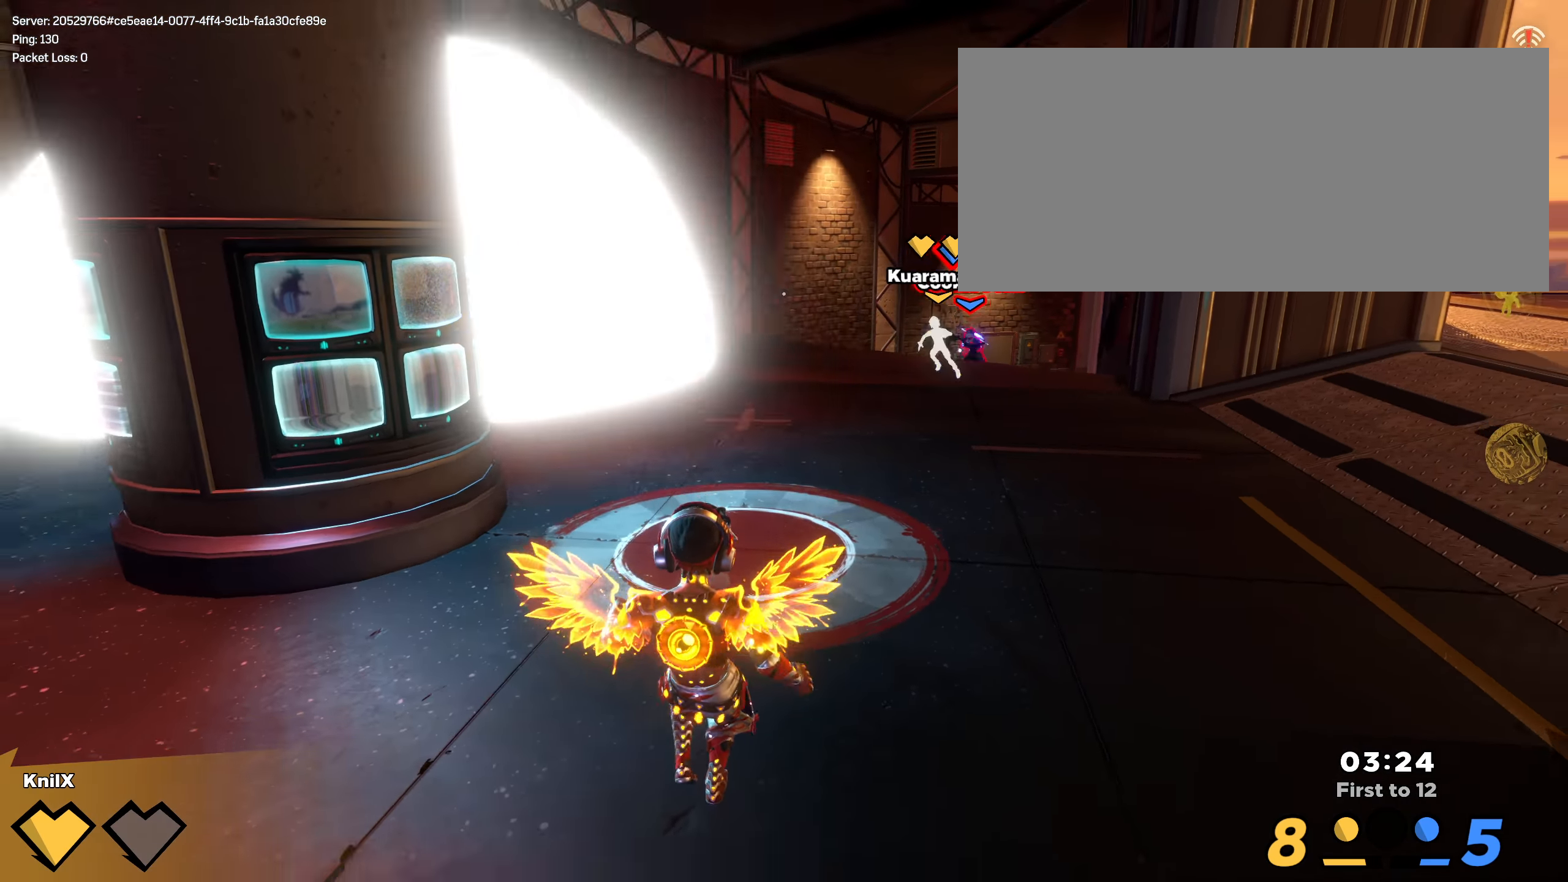
{"keys": ["shift", "w"], "mouse": [], "events": [[41, "a", "down"], [158, "s", "up"], [200, "shift", "down"], [216, "w", "down"], [241, "a", "up"]]}
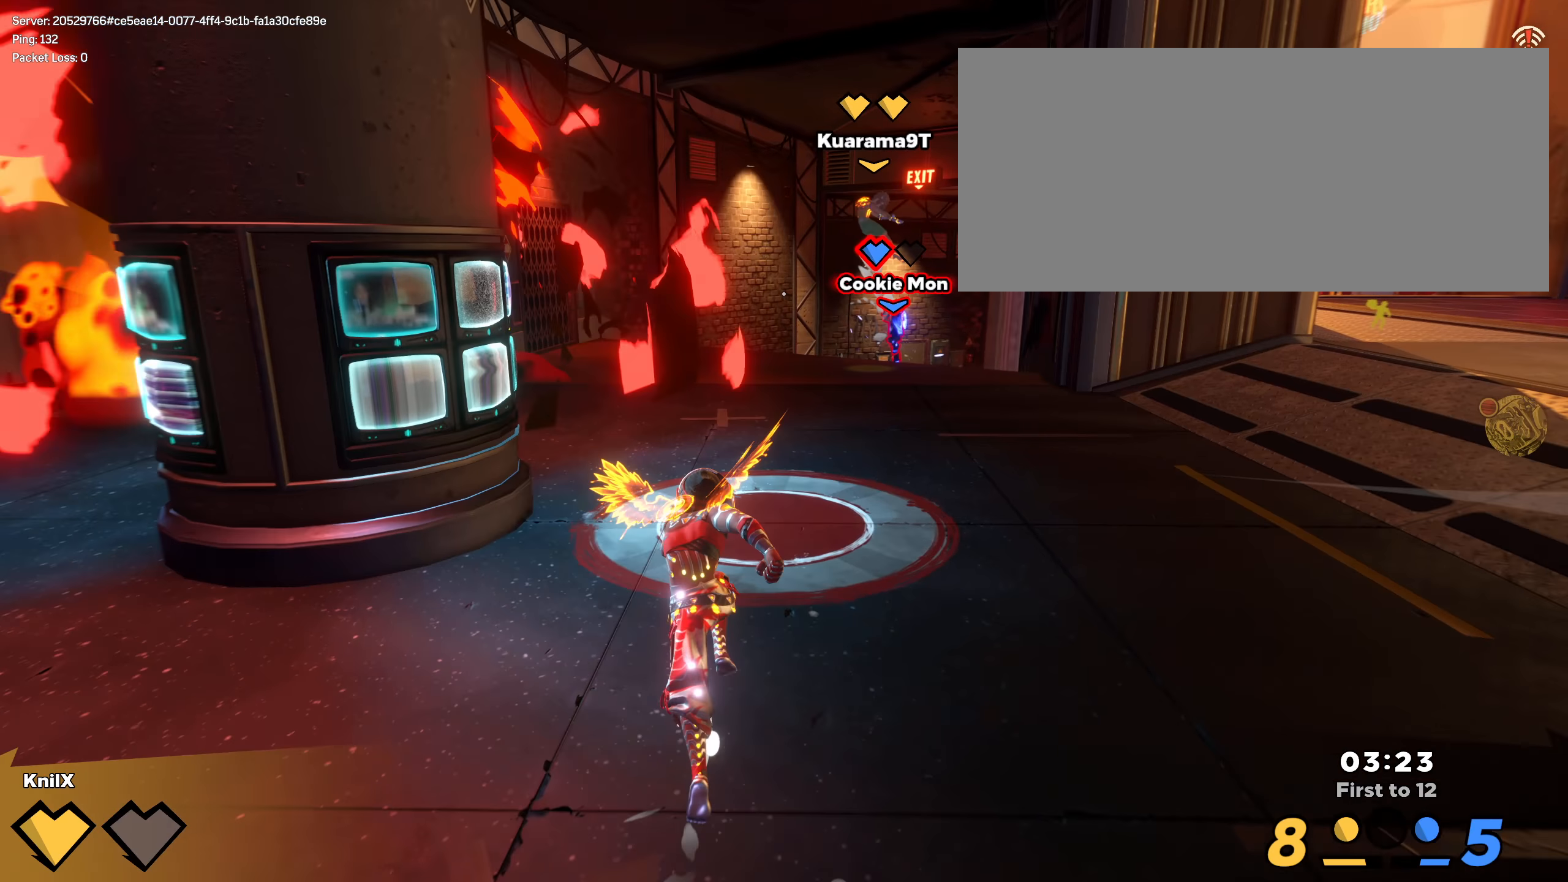
{"keys": ["s"], "mouse": [], "events": [[83, "d", "down"], [125, "d", "up"], [408, "w", "up"], [442, "shift", "up"], [458, "s", "down"]]}
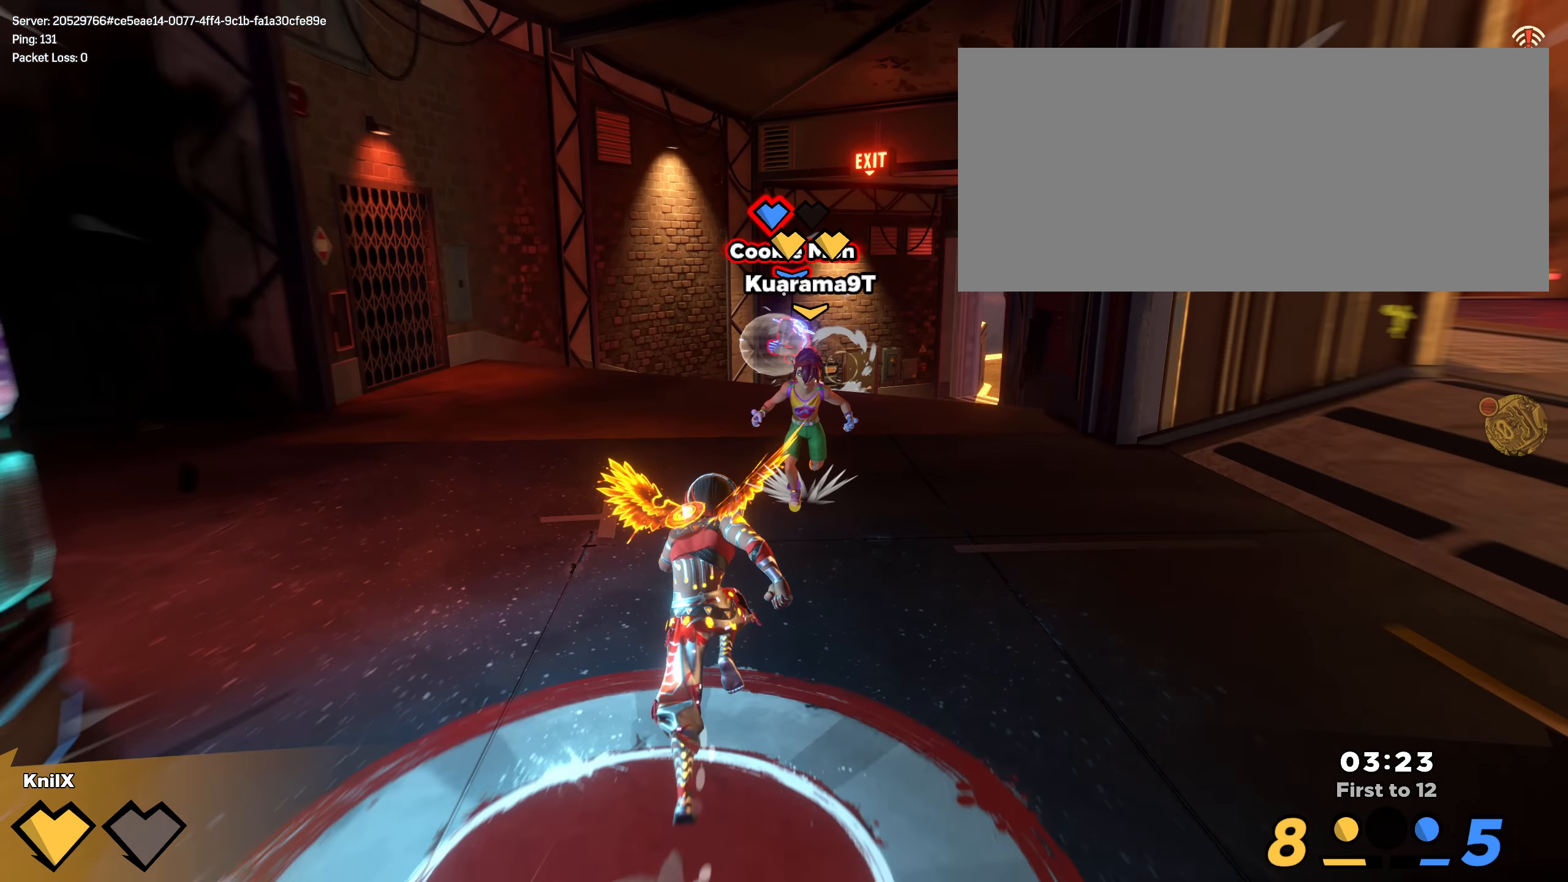
{"keys": ["s"], "mouse": [], "events": []}
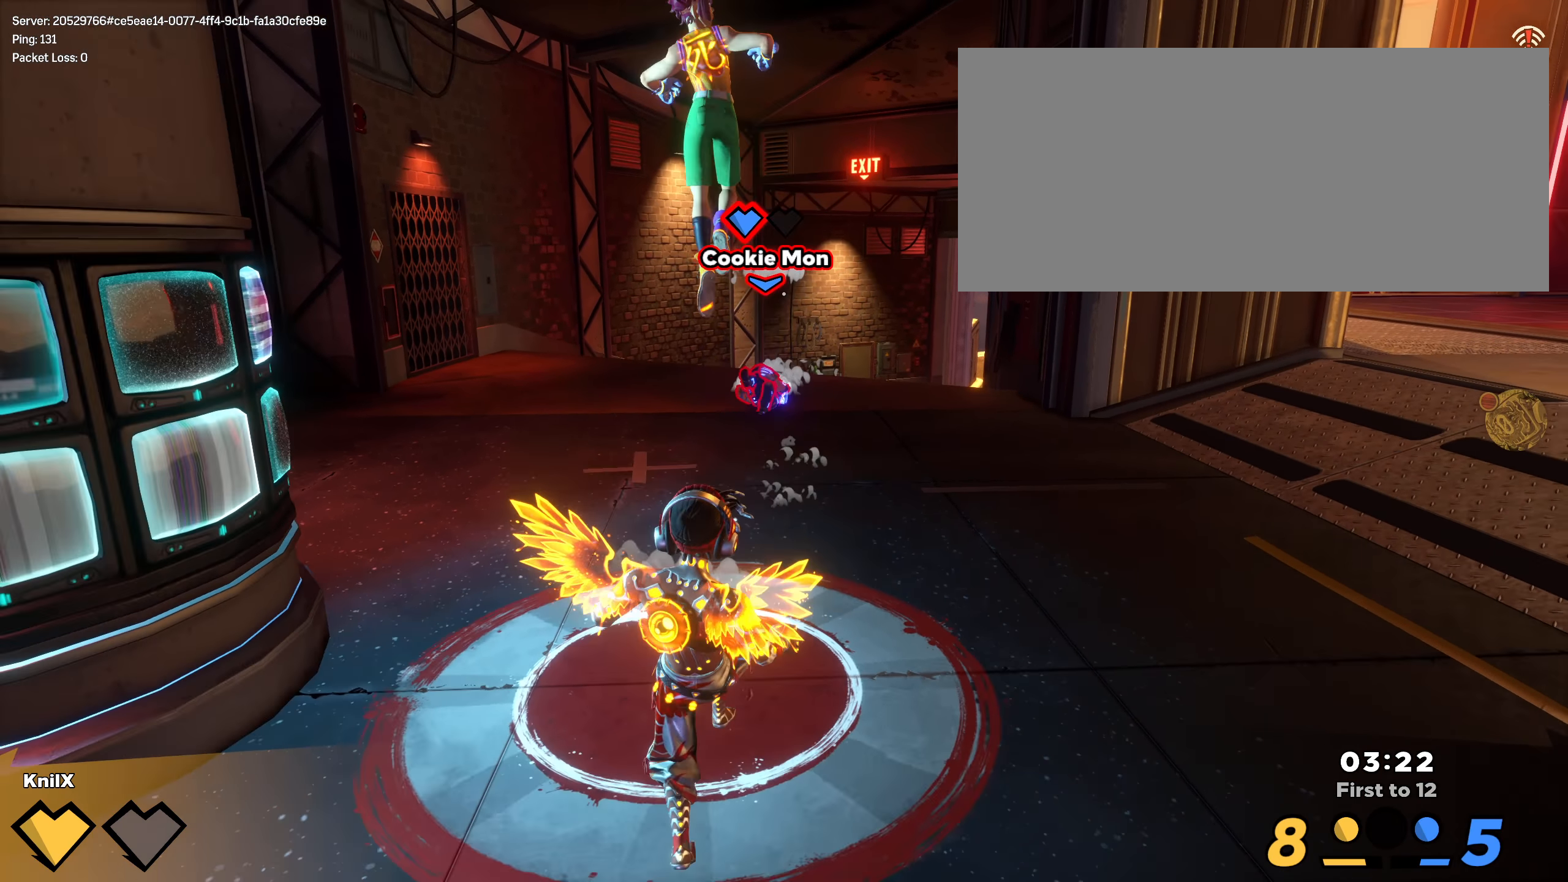
{"keys": ["shift", "w"], "mouse": [], "events": [[158, "a", "down"], [158, "s", "up"], [167, "a", "up"], [175, "shift", "down"], [192, "a", "down"], [192, "w", "down"], [200, "a", "up"]]}
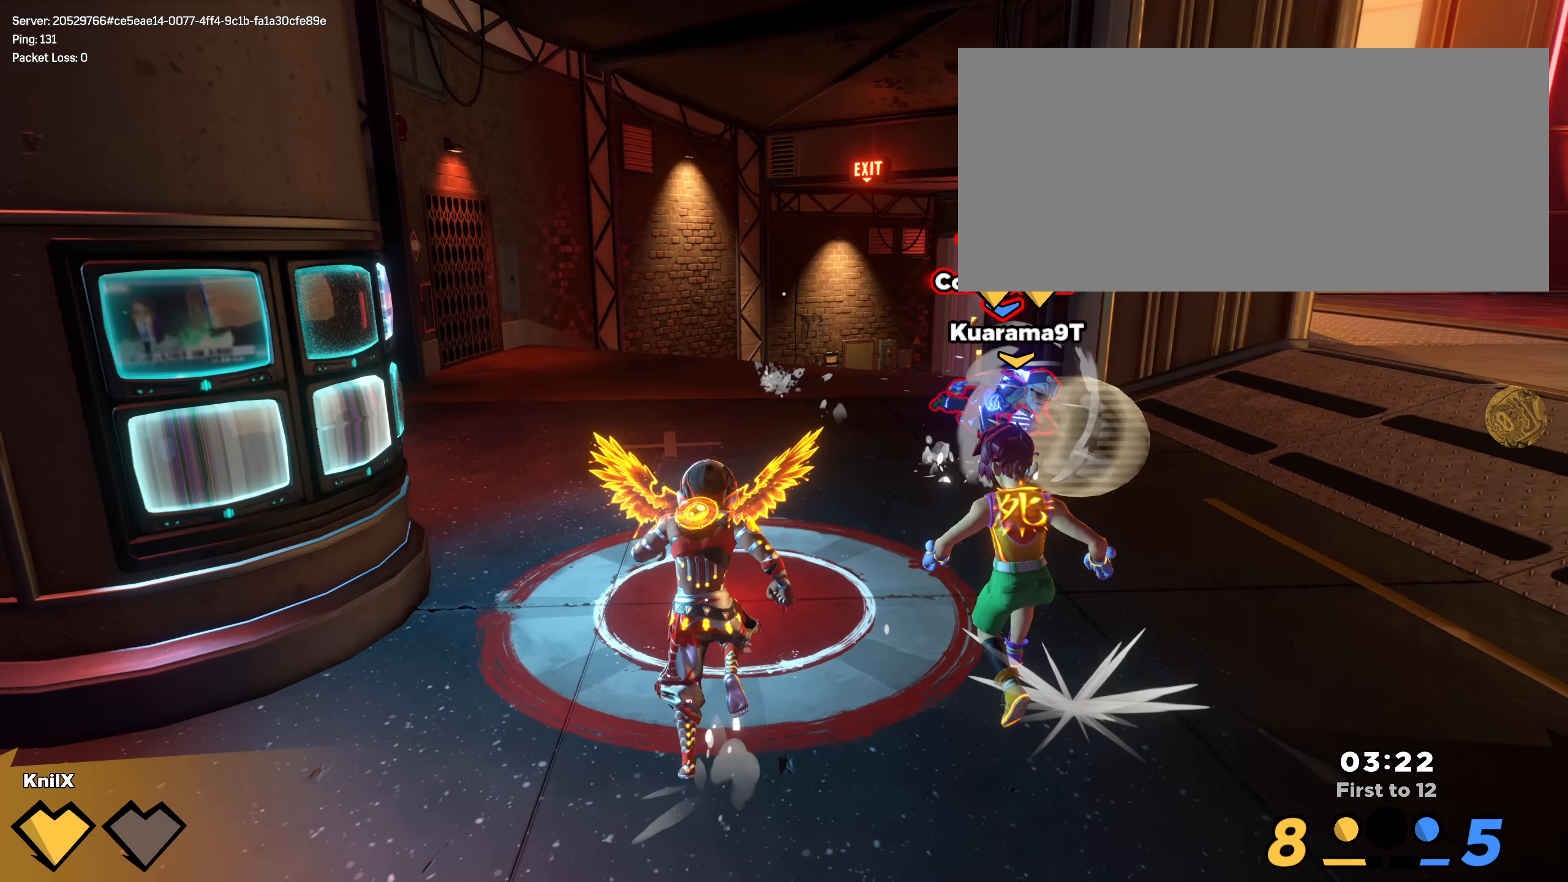
{"keys": ["shift", "w"], "mouse": [], "events": []}
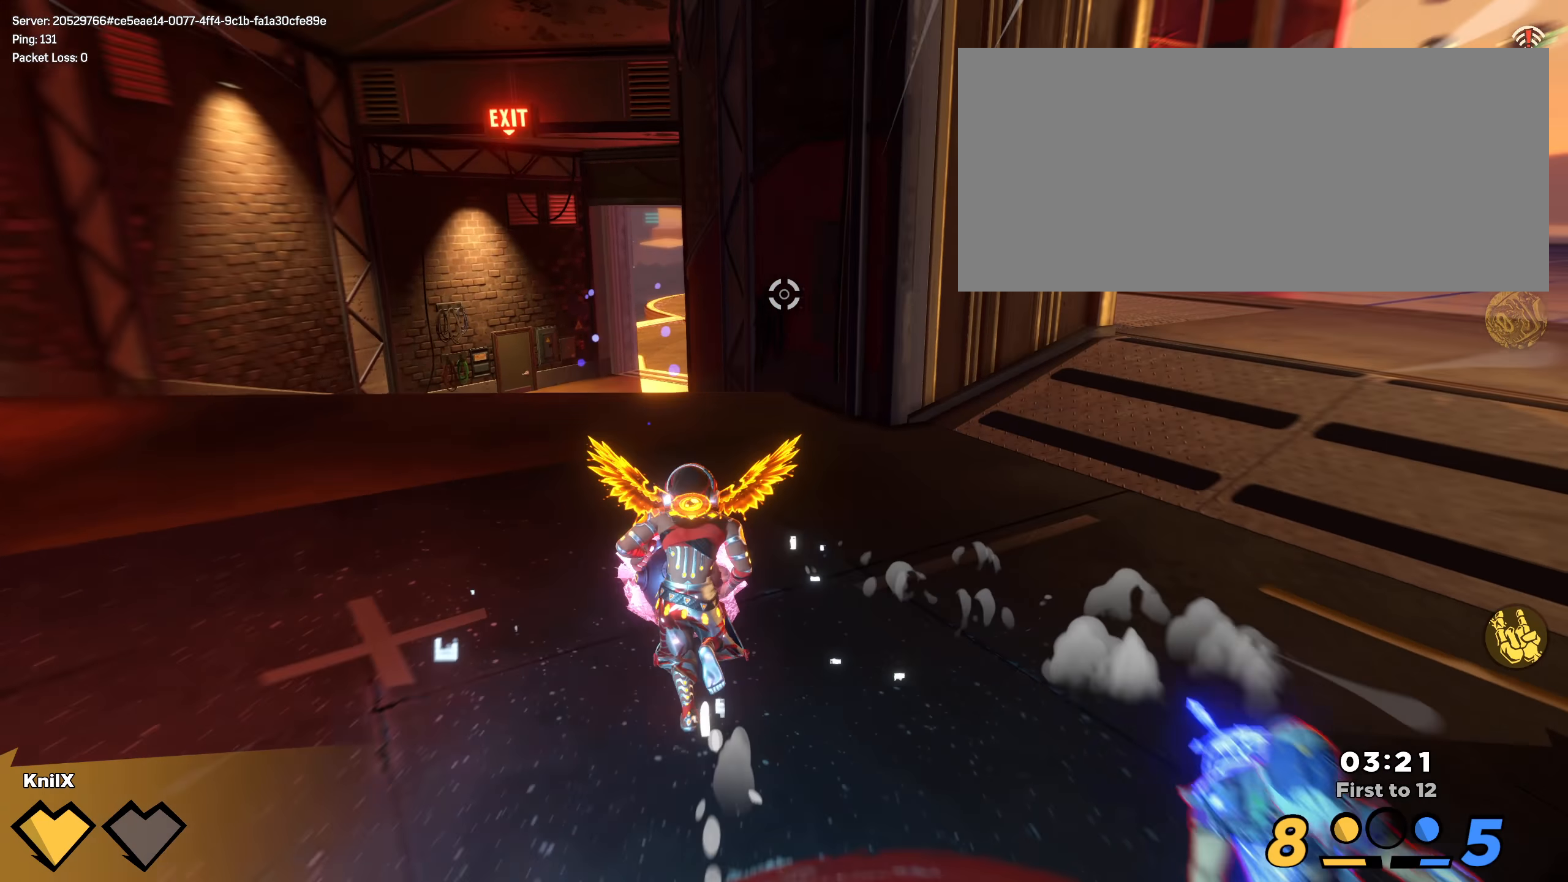
{"keys": ["s"], "mouse": ["left"], "events": [[25, "space", "down"], [142, "shift", "up"], [167, "a", "down"], [175, "space", "up"], [200, "mouse_left", "down"], [217, "w", "up"], [342, "s", "down"], [417, "a", "up"]]}
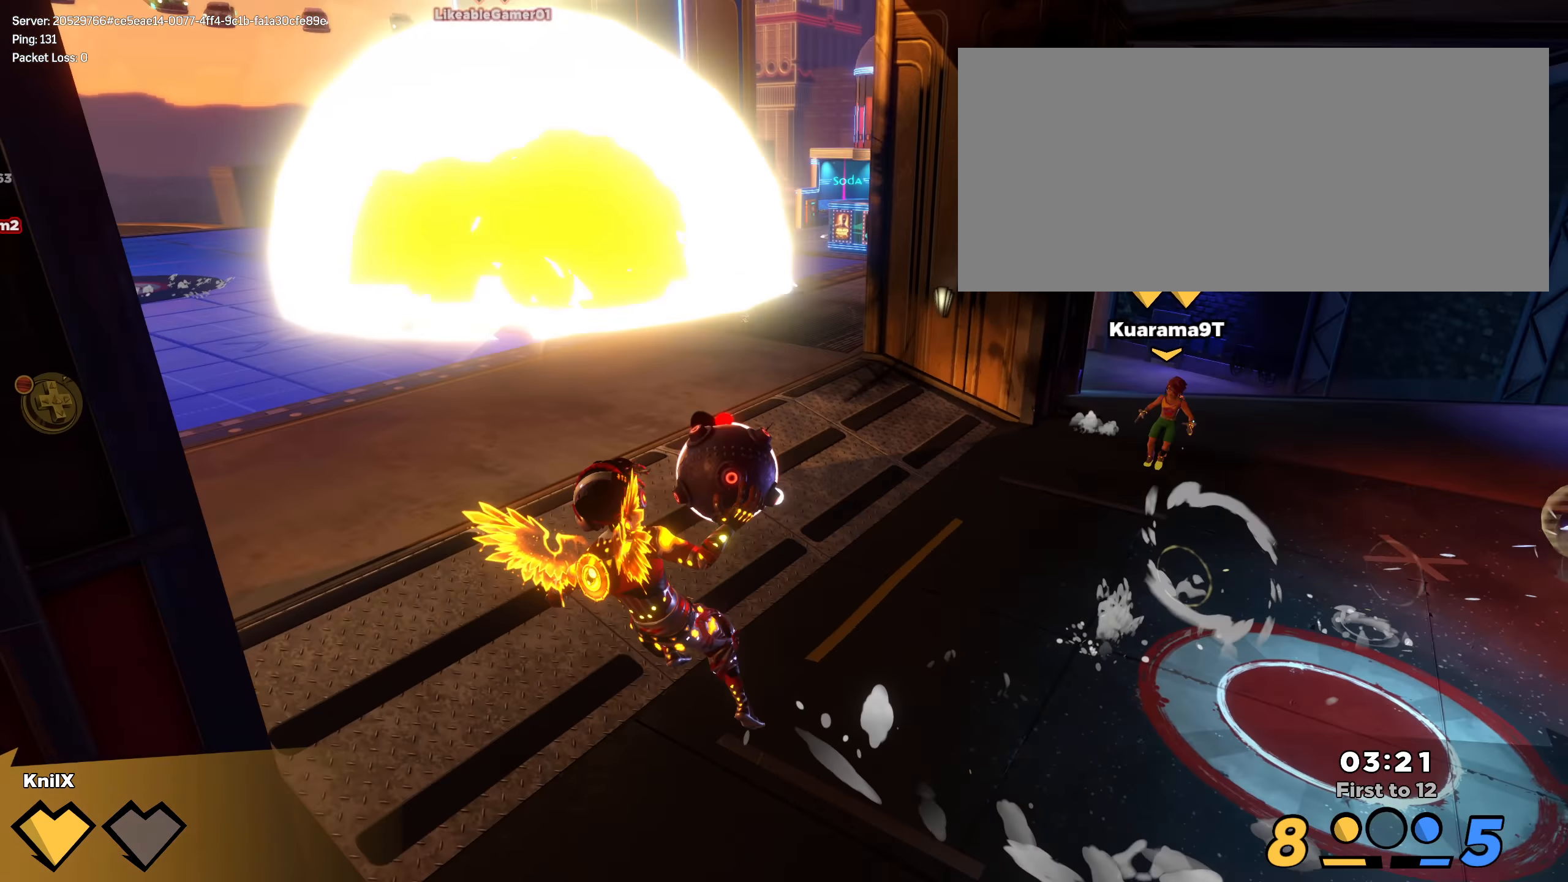
{"keys": ["s"], "mouse": ["left"], "events": [[42, "d", "down"], [442, "d", "up"]]}
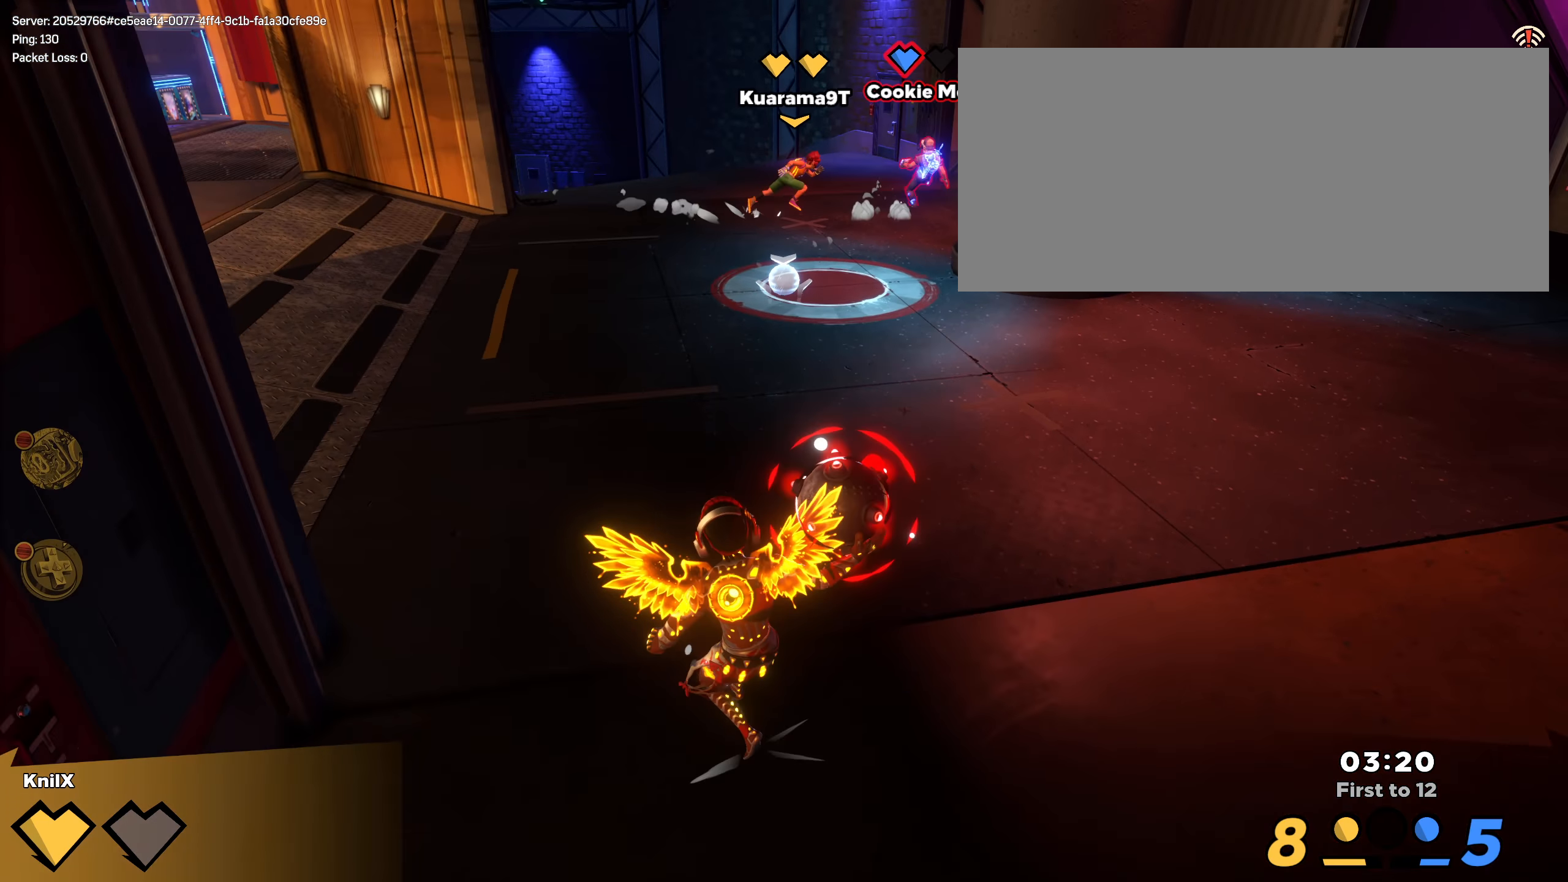
{"keys": ["d"], "mouse": ["left"], "events": [[250, "space", "down"], [342, "a", "down"], [367, "space", "up"], [375, "a", "up"], [375, "s", "up"], [442, "d", "down"]]}
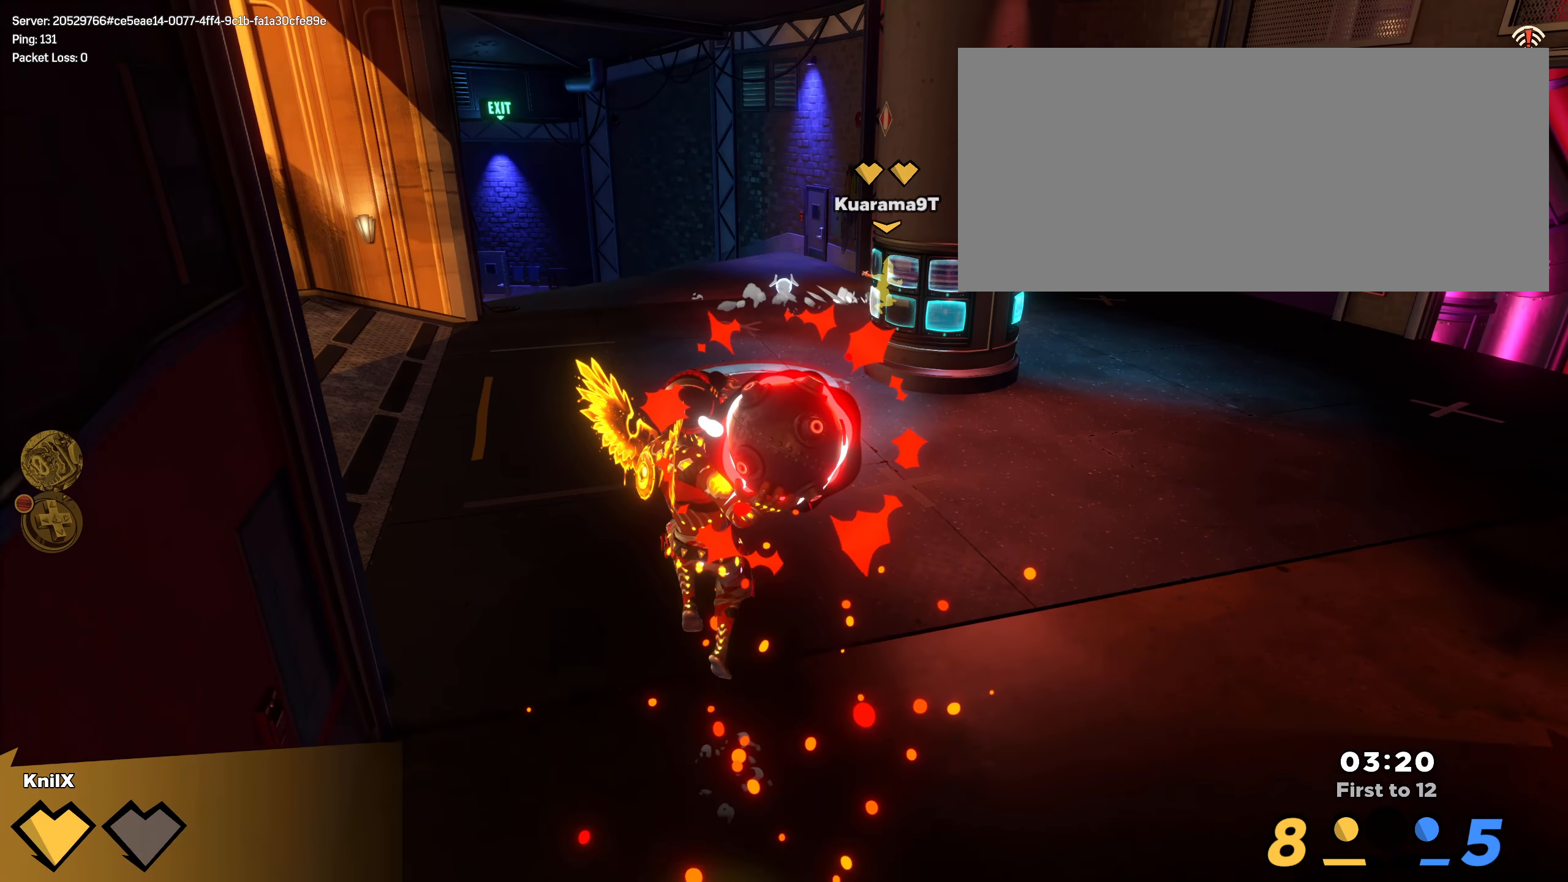
{"keys": ["d"], "mouse": ["left"], "events": []}
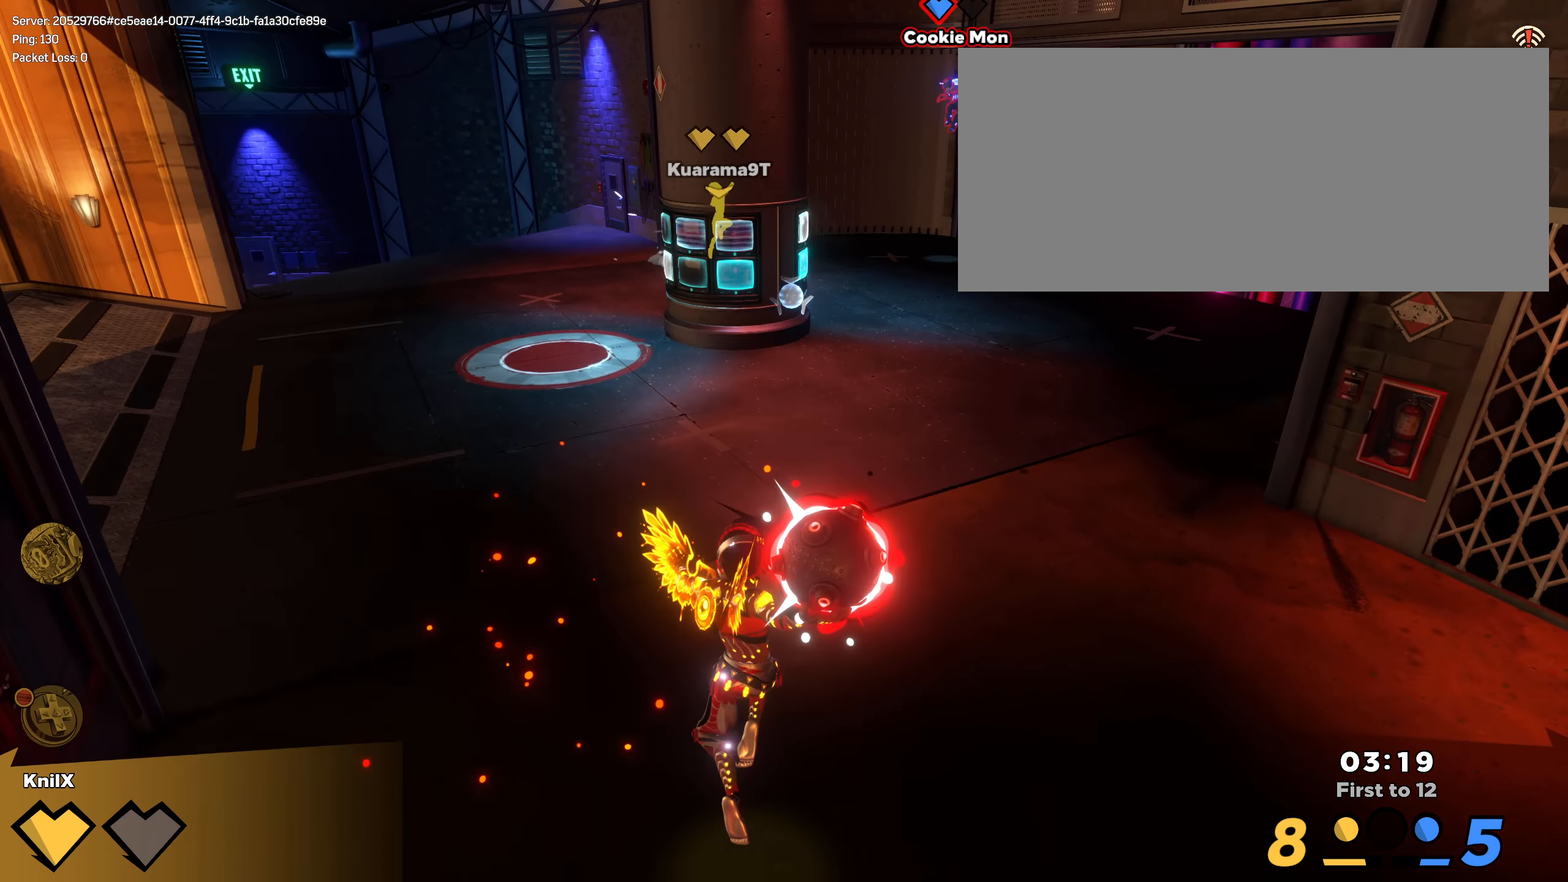
{"keys": ["a", "w"], "mouse": ["left"], "events": [[167, "space", "down"], [217, "space", "up"], [267, "w", "down"], [283, "d", "up"], [283, "w", "up"], [367, "a", "down"], [408, "w", "down"]]}
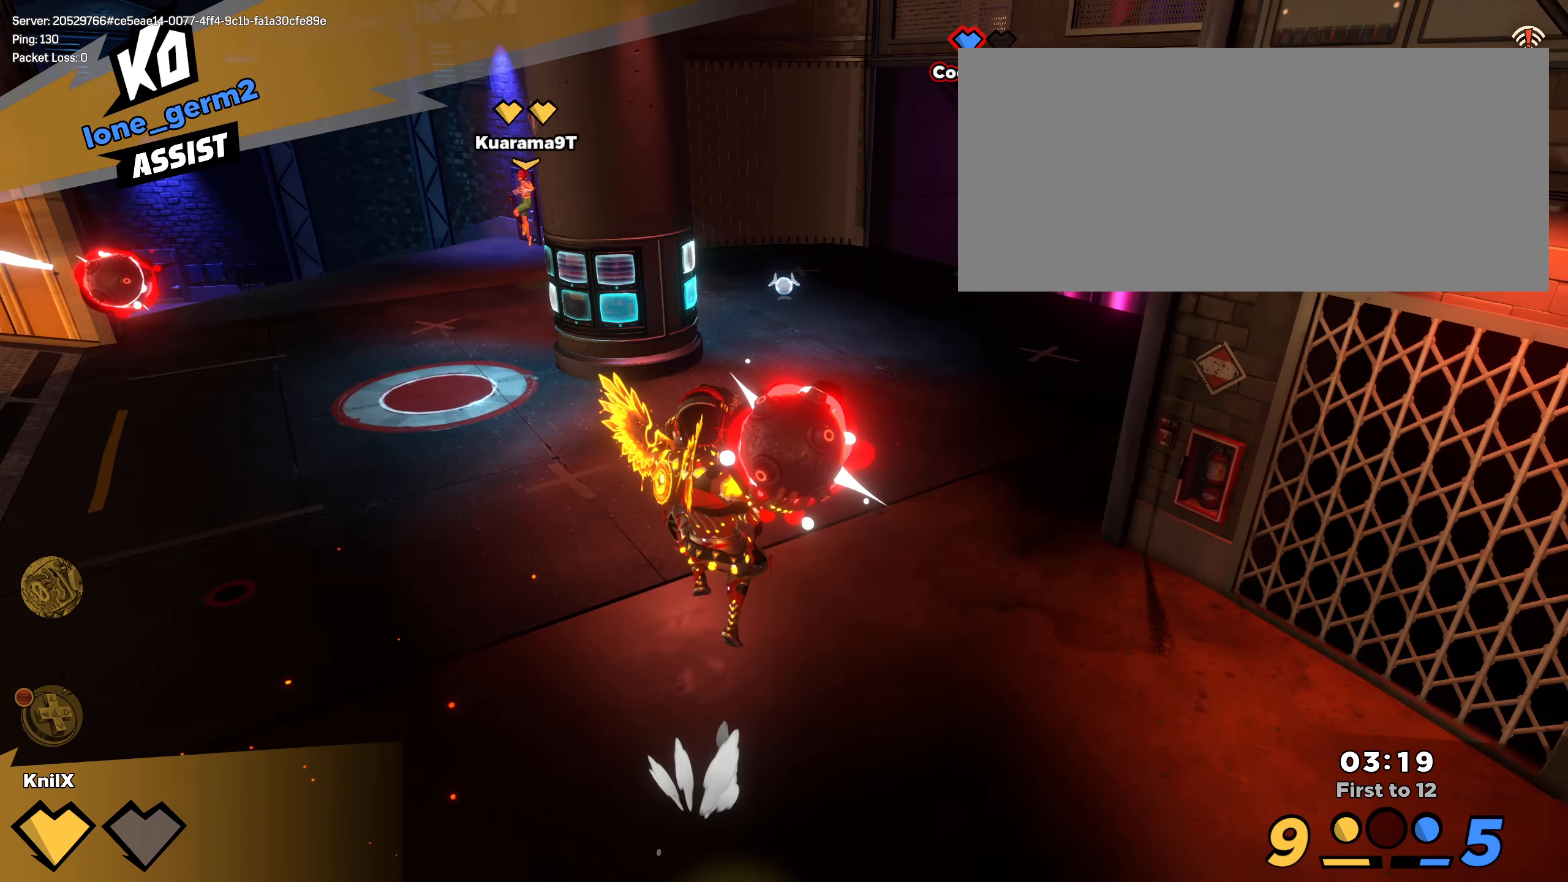
{"keys": [], "mouse": [], "events": [[17, "a", "up"], [100, "q", "down"], [175, "d", "down"], [233, "q", "up"], [300, "mouse_left", "up"], [333, "w", "up"], [342, "w", "down"], [350, "d", "up"], [350, "w", "up"]]}